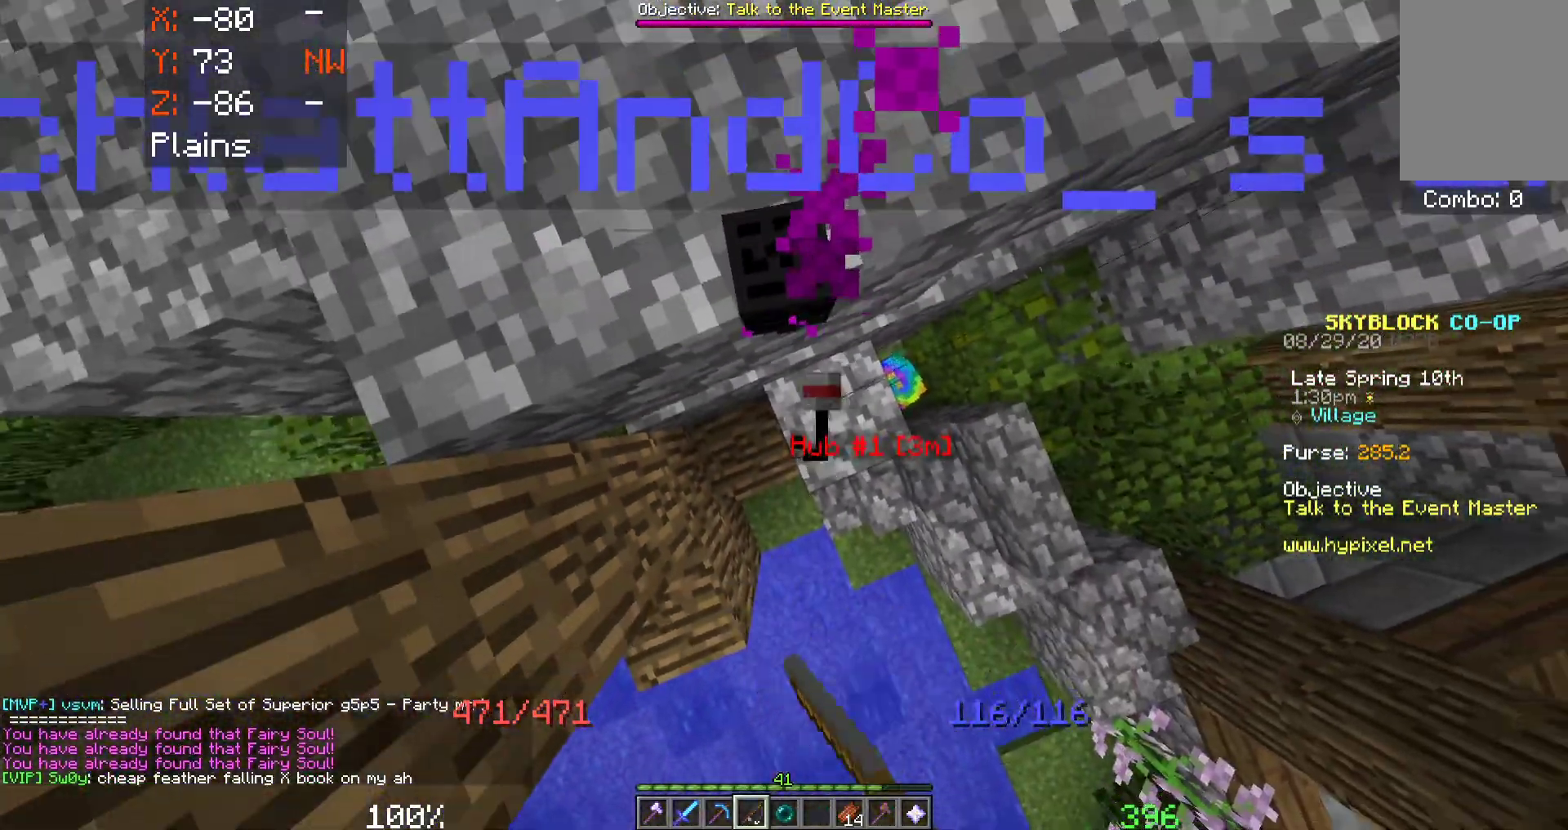
Gameplay with keyboard and mouse; each line is a JSON object with the keys and mouse buttons held at the frame after it. "events" lists presses ("down") and releases ("up") of "a", "d", "s", "space", "w", "mouse_left" and "mouse_right" between this image and that frame as [ms after this image, input, new state], when the widget could be followed in between. "mouse_left", "mouse_right" = the "left", "right" buttons of the "mouse" list. No other keys are recorded. Fast repeated clicks can show as one long hold. Mouse movement is not recorded.
{"keys": ["space", "w"], "mouse": [], "events": [[17, "mouse_right", "down"], [167, "mouse_right", "up"], [283, "w", "down"]]}
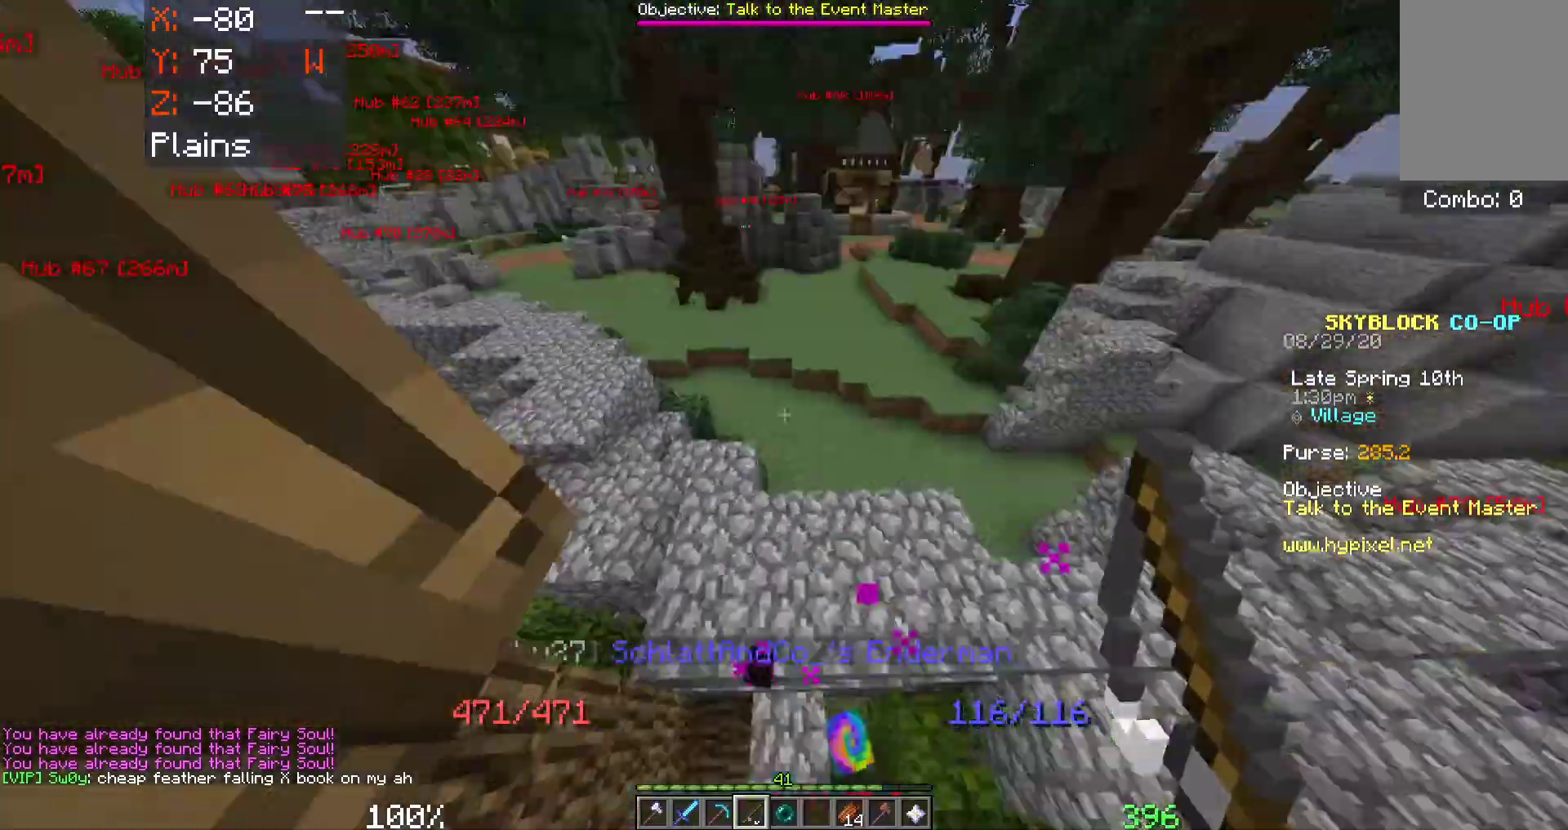
{"keys": ["a", "w"], "mouse": [], "events": [[83, "space", "up"], [350, "a", "down"]]}
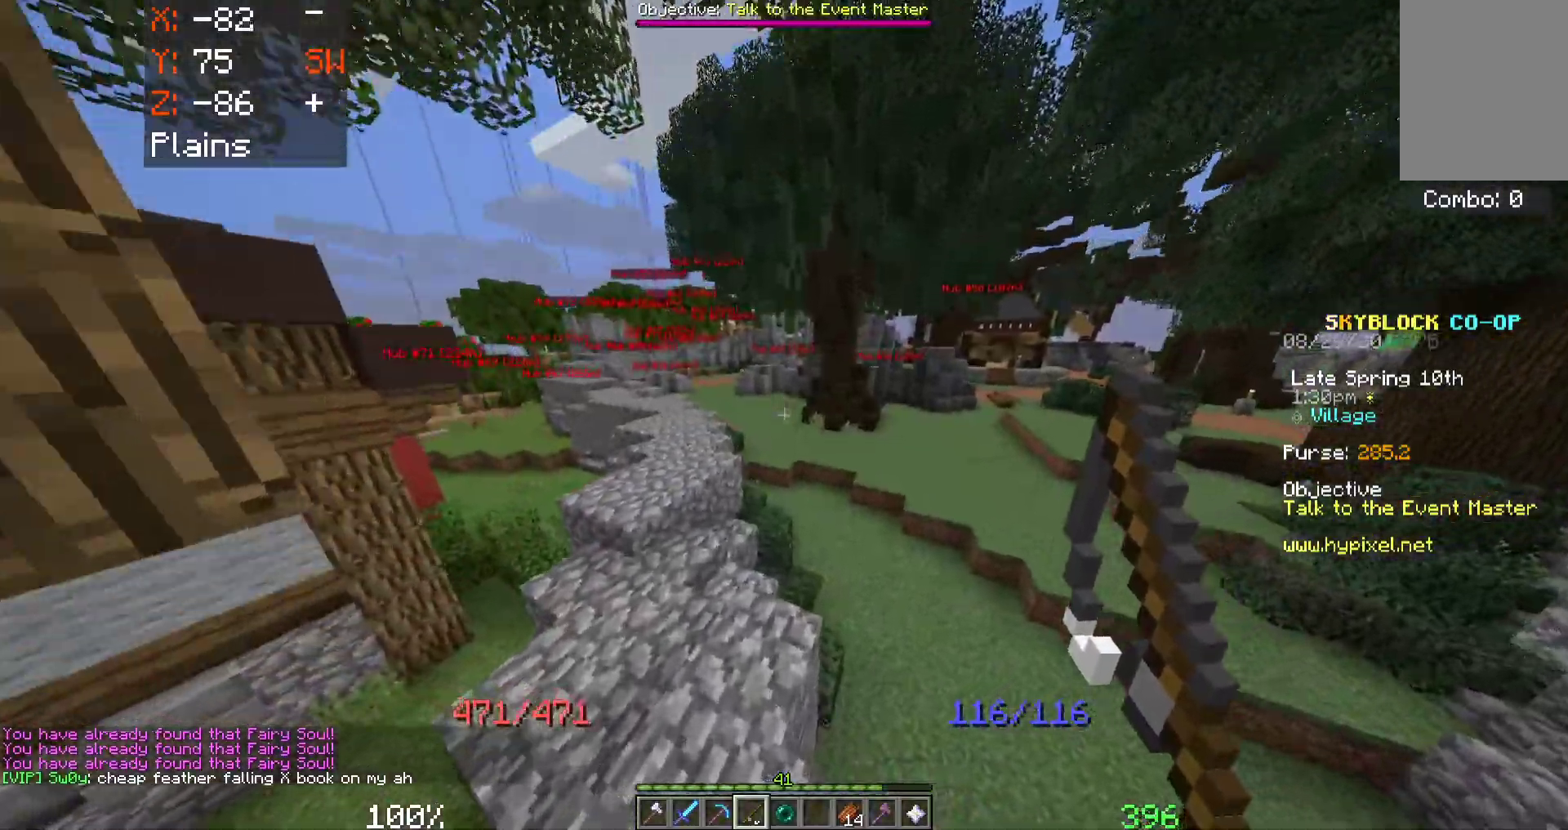
{"keys": ["a", "space", "w"], "mouse": [], "events": [[317, "space", "down"]]}
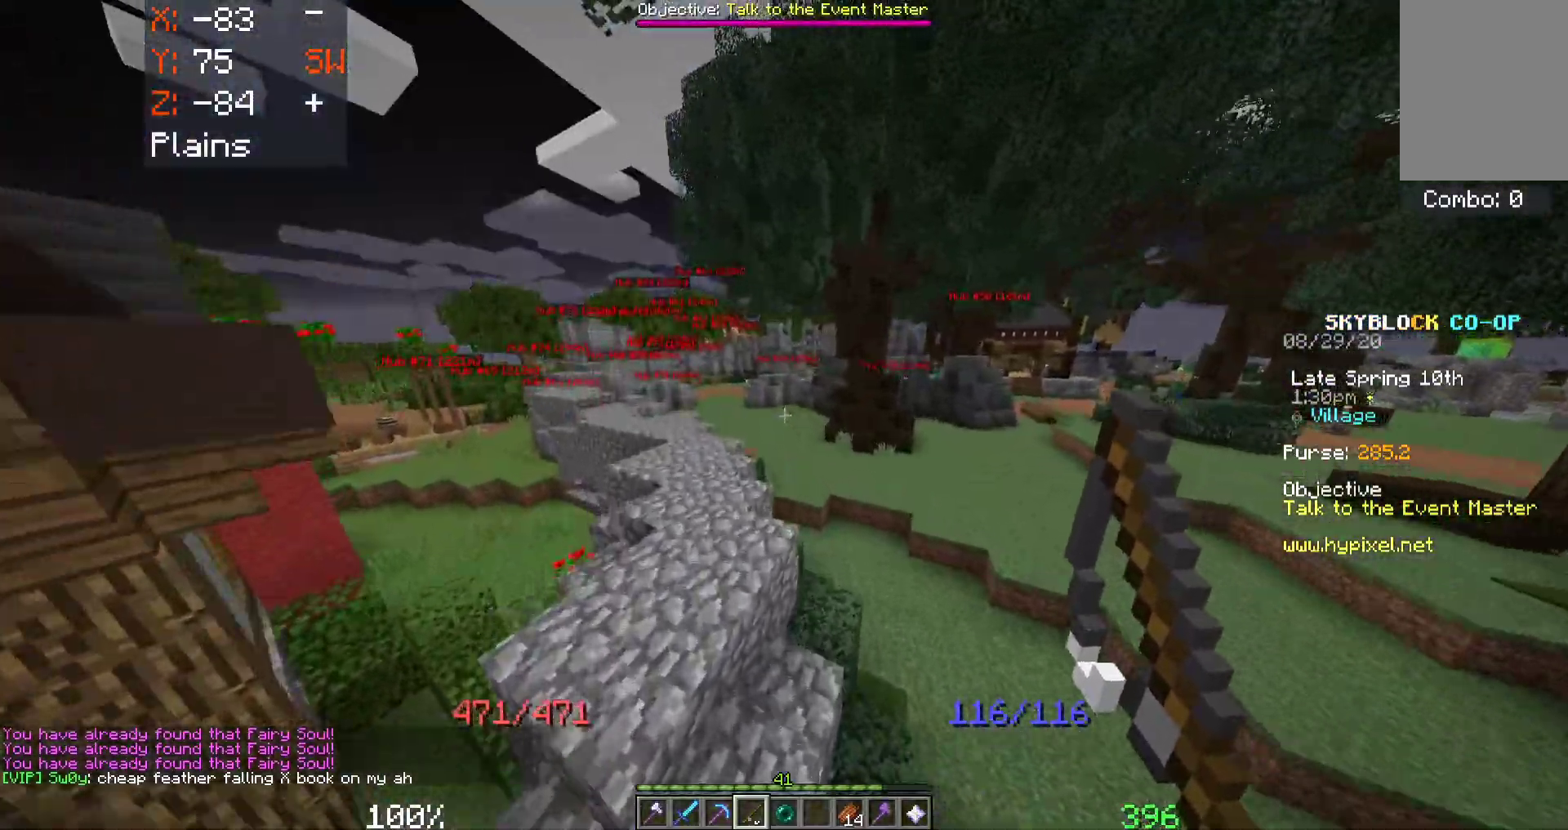
{"keys": ["space", "w"], "mouse": [], "events": [[450, "a", "up"]]}
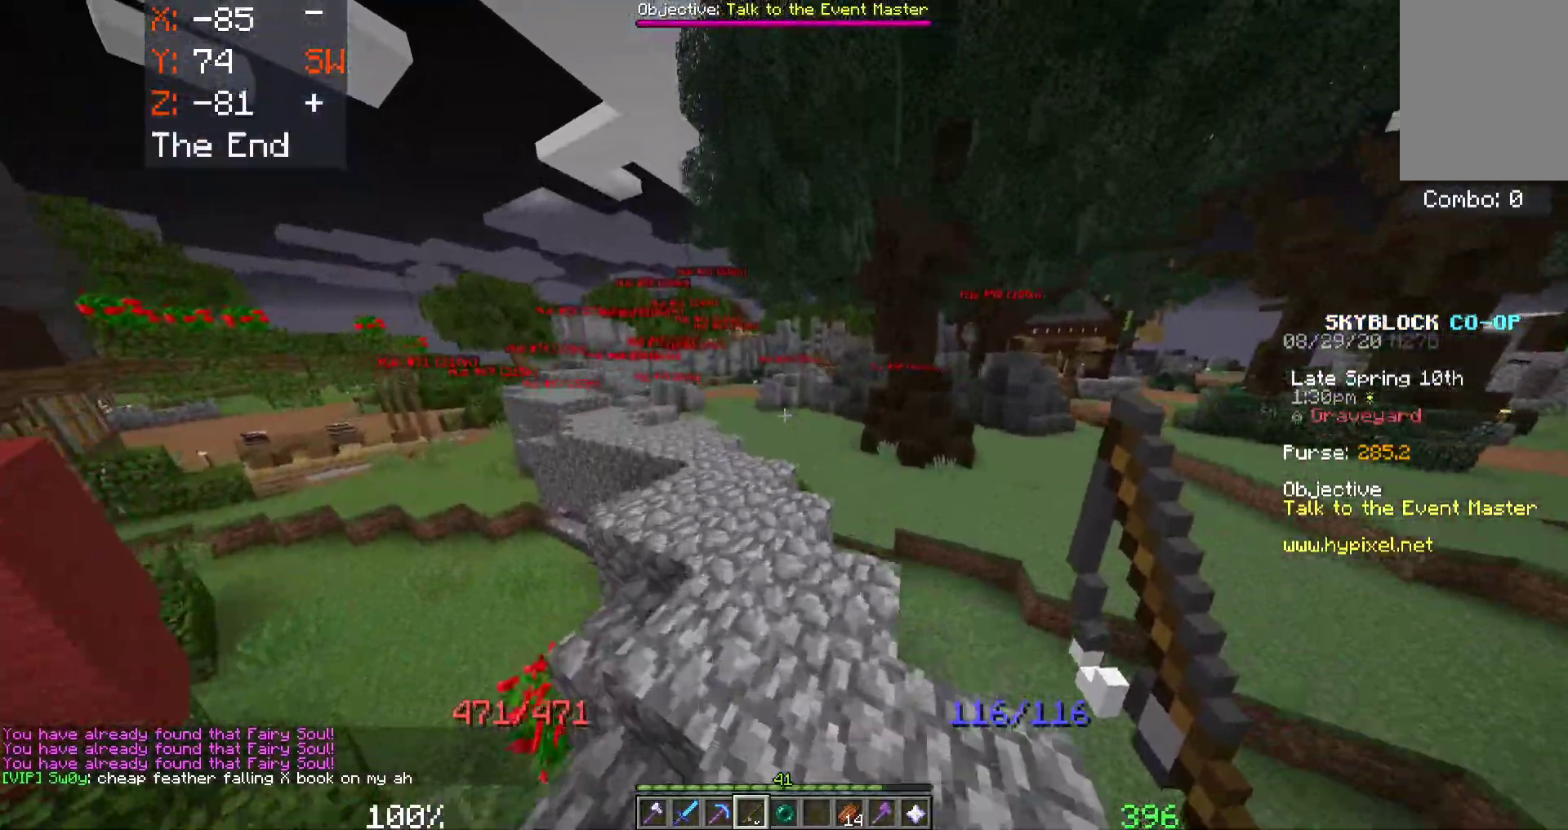
{"keys": ["a", "space", "w"], "mouse": [], "events": [[217, "a", "down"]]}
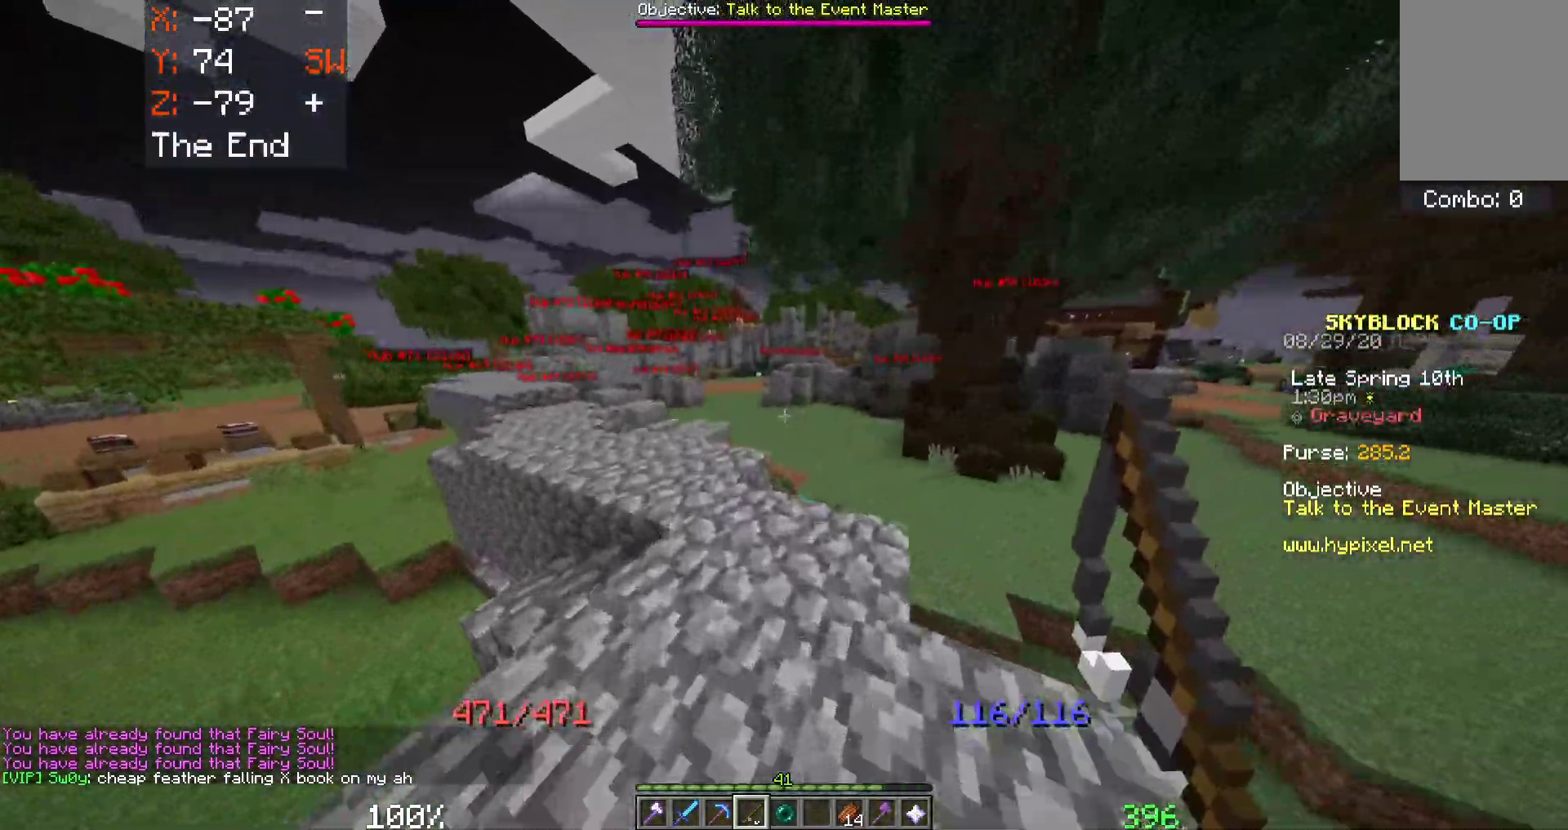
{"keys": ["a", "space", "w"], "mouse": [], "events": []}
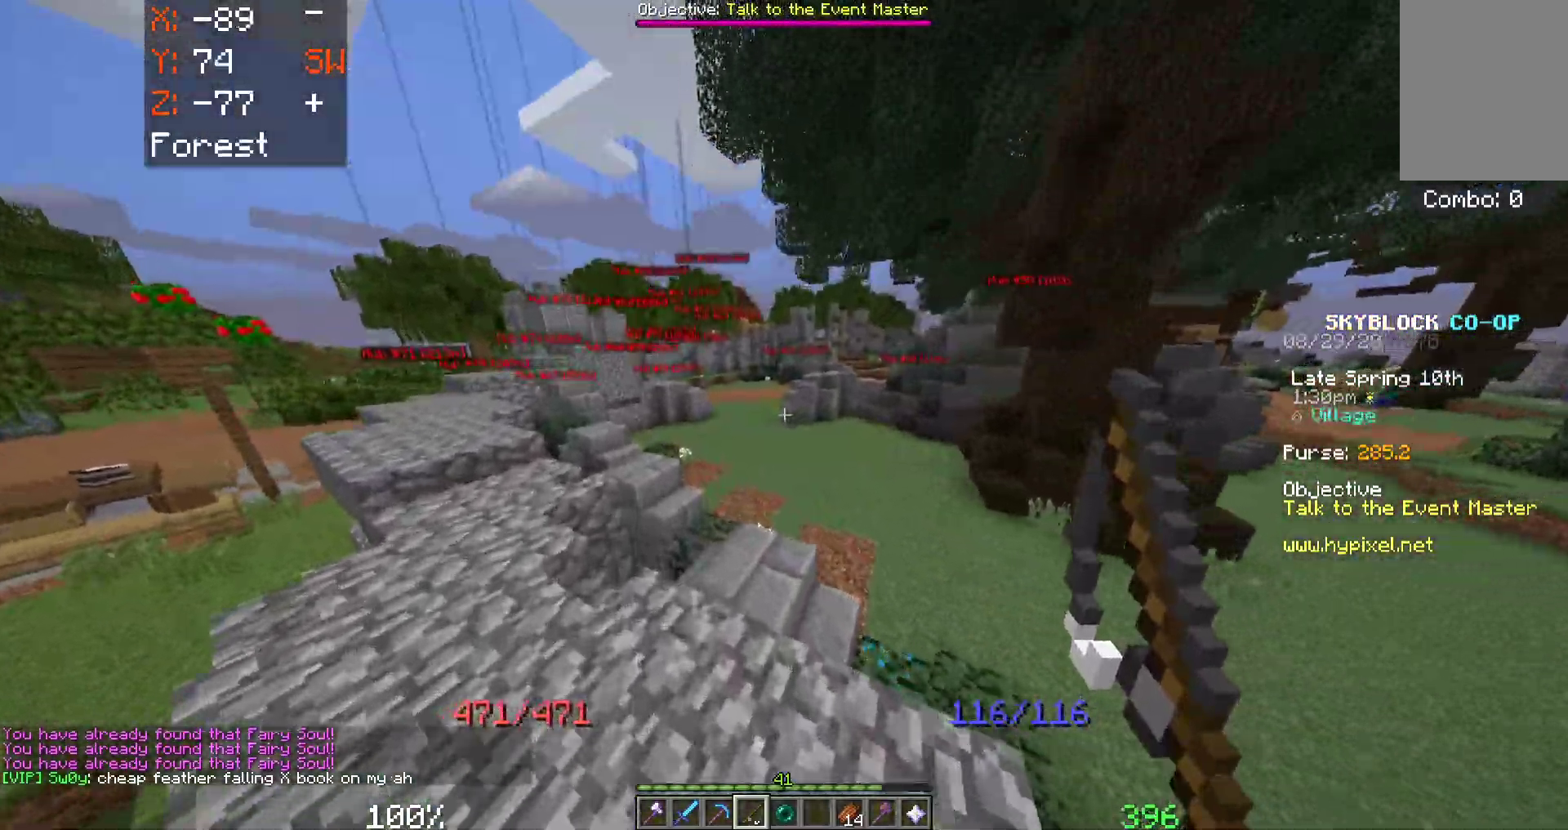
{"keys": ["a", "space", "w"], "mouse": [], "events": []}
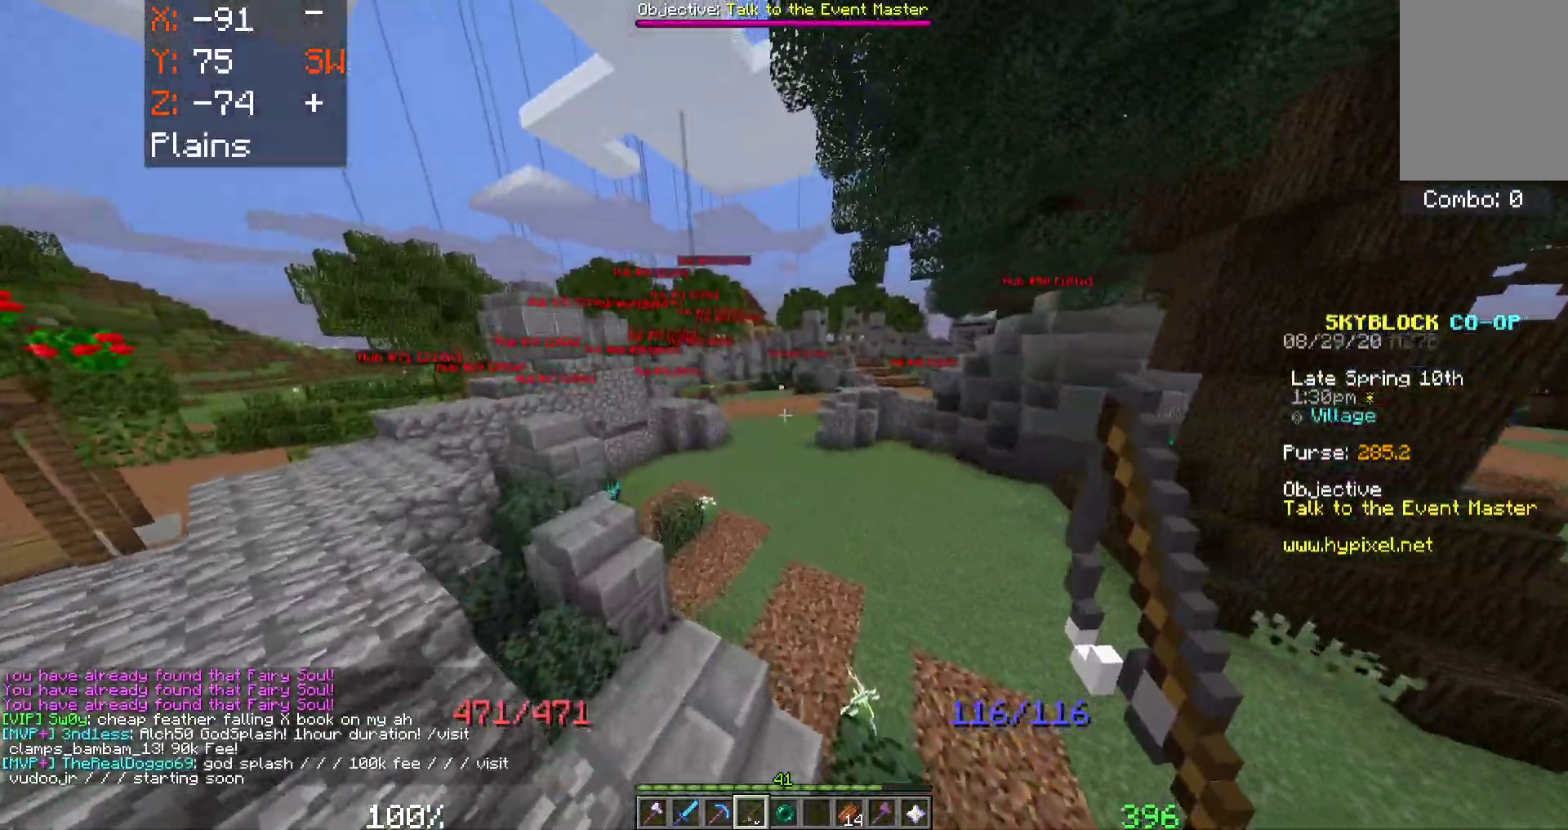
{"keys": ["space", "w"], "mouse": [], "events": [[100, "a", "up"]]}
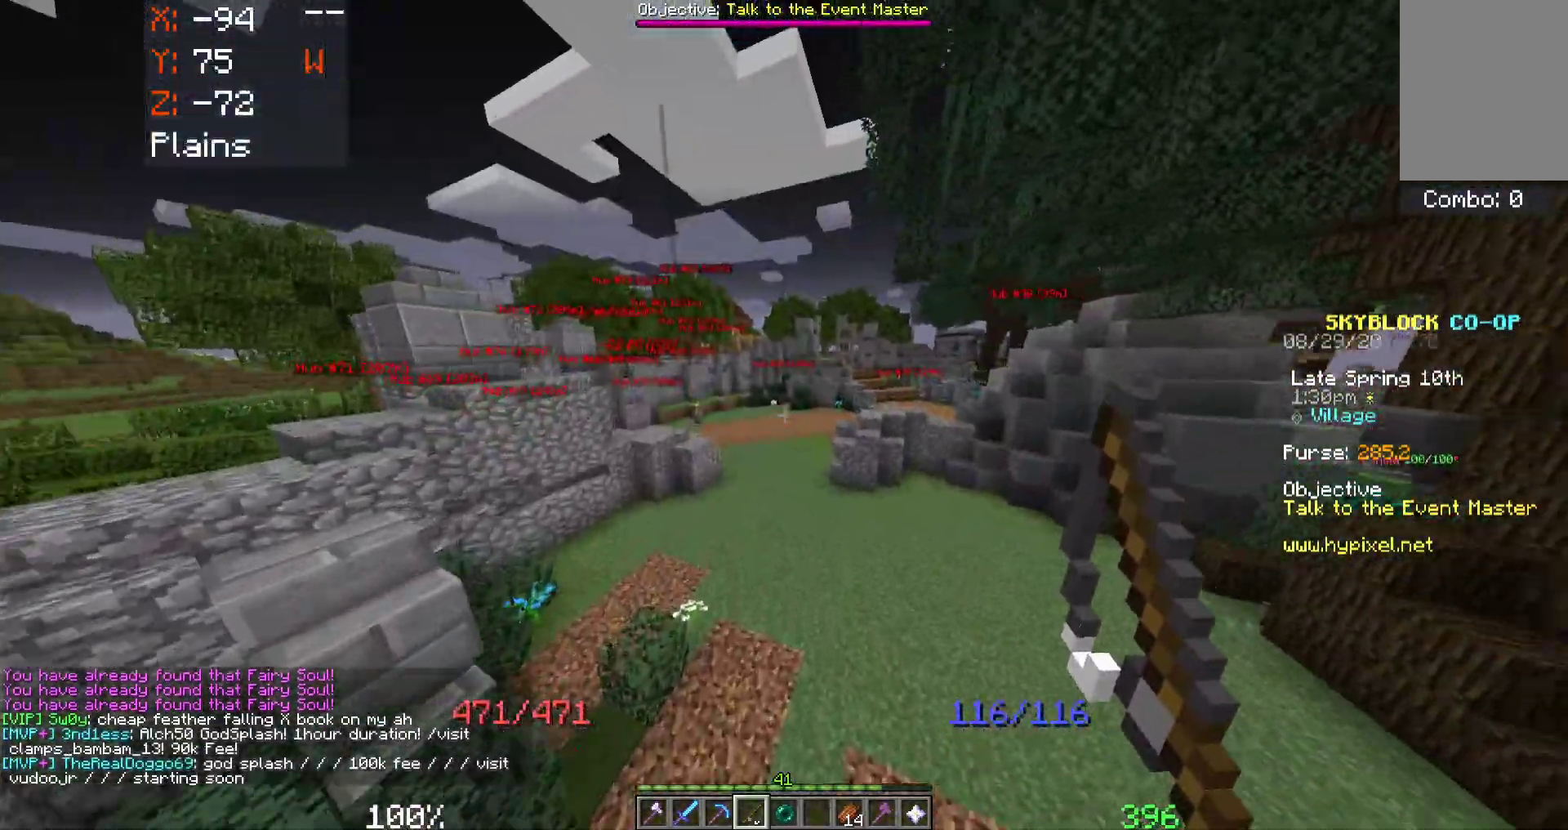
{"keys": ["space", "w"], "mouse": [], "events": []}
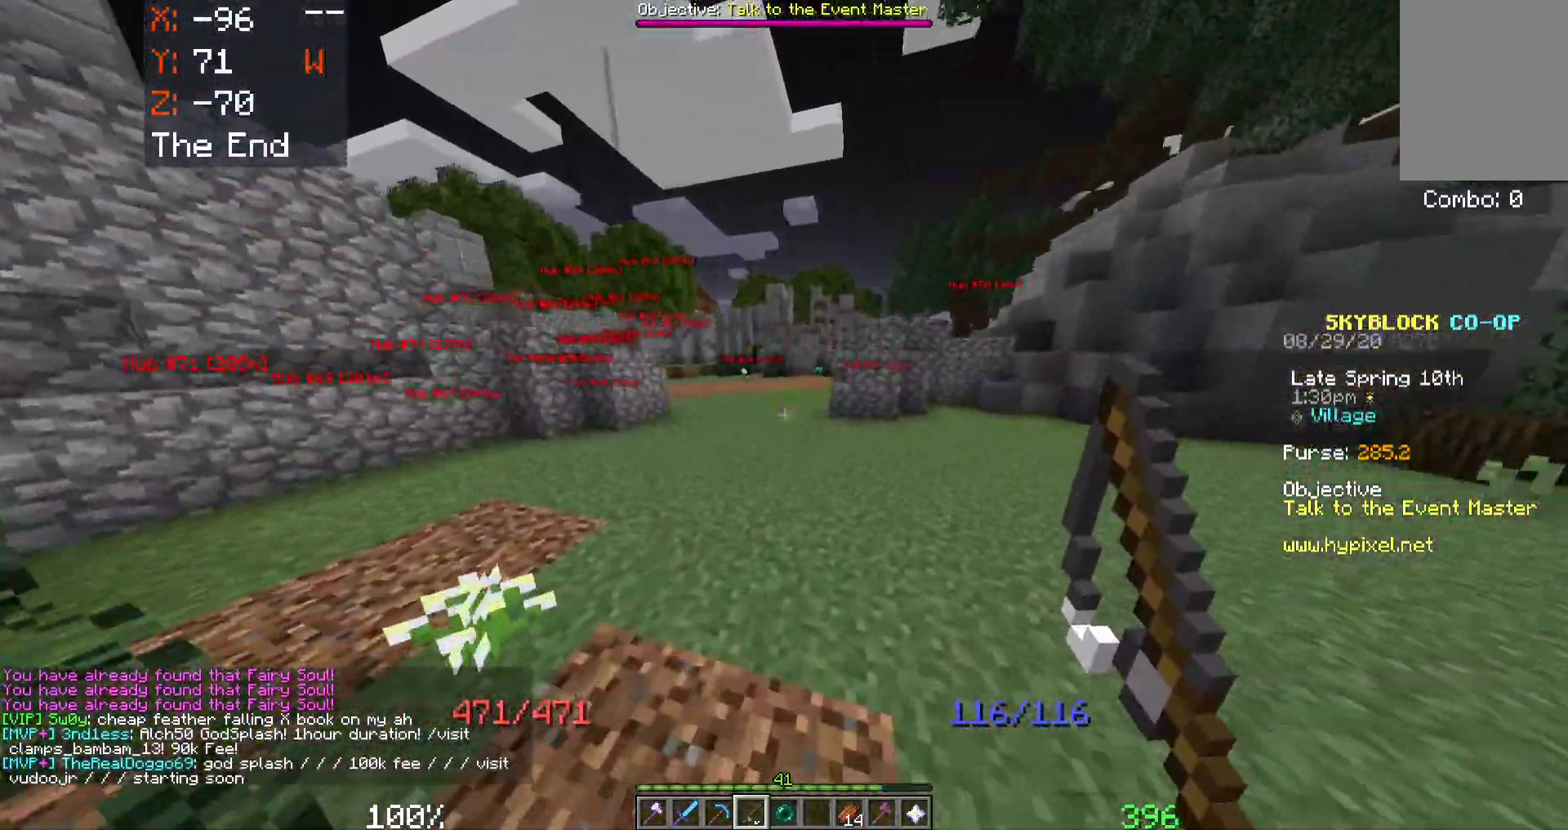
{"keys": ["space", "w"], "mouse": [], "events": []}
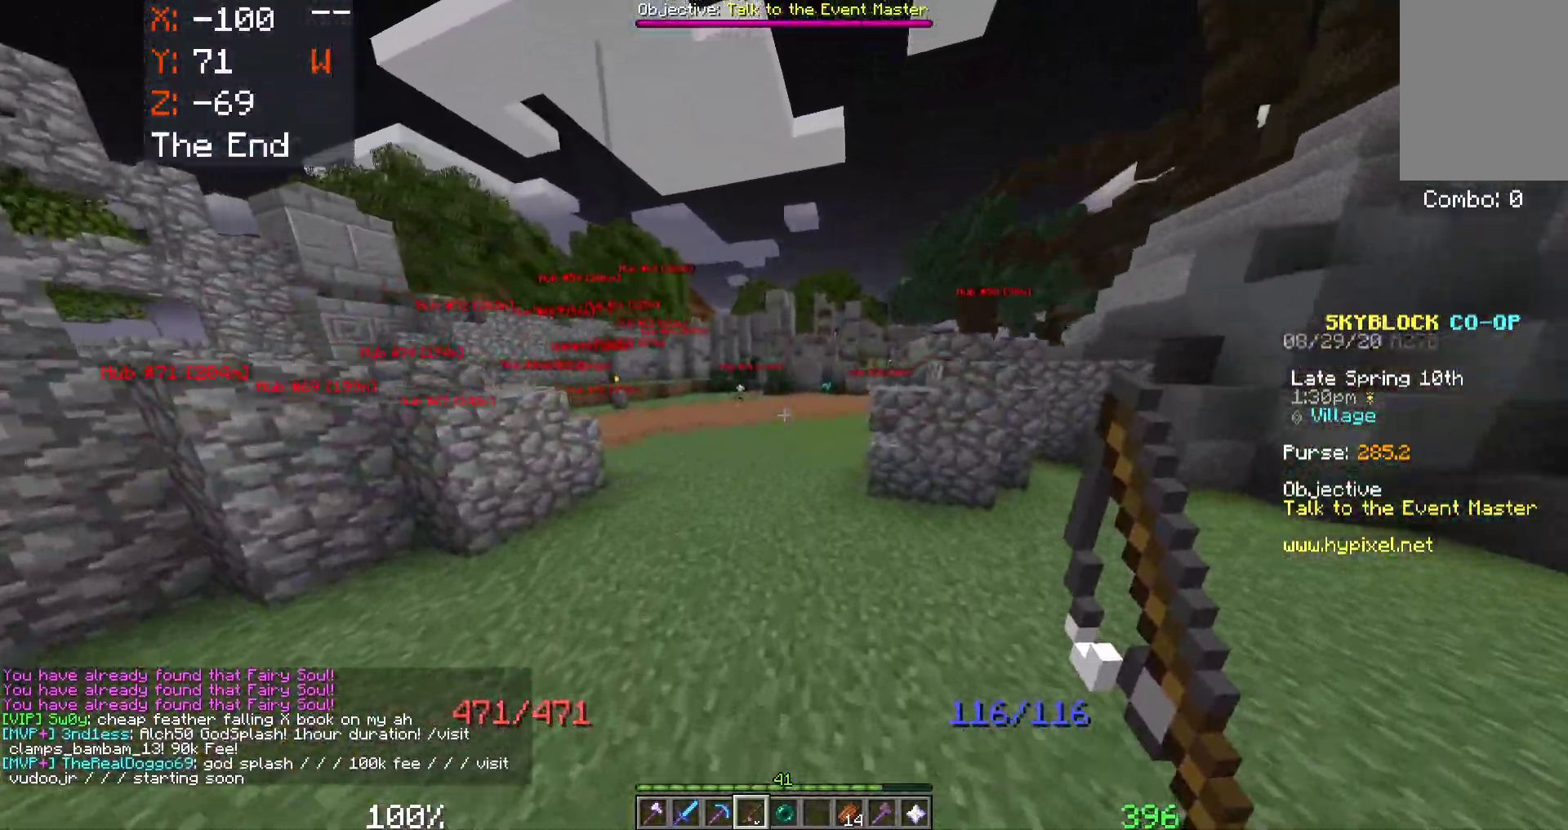
{"keys": ["space", "w"], "mouse": [], "events": []}
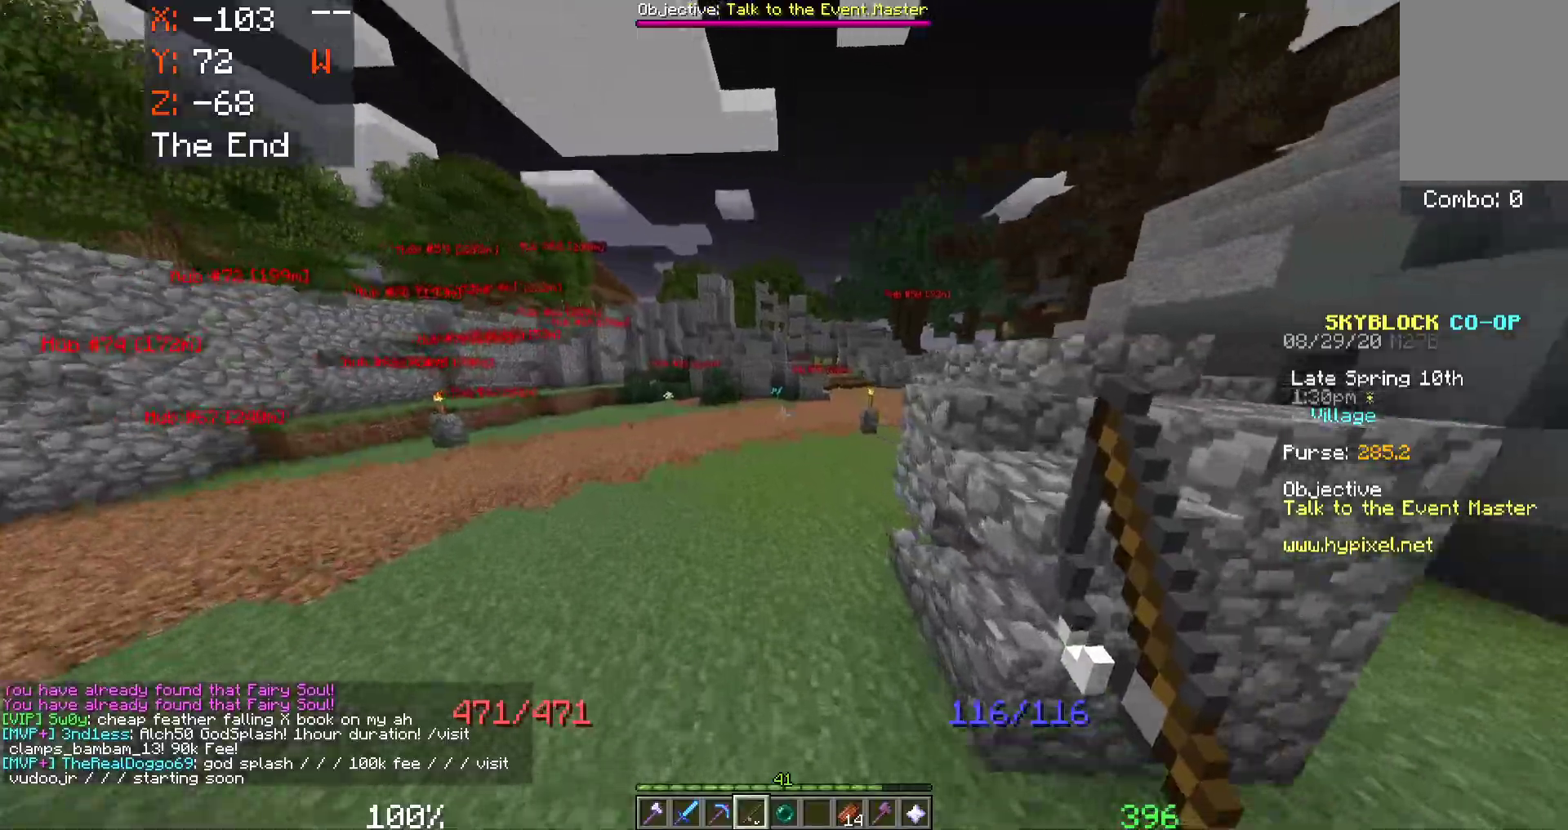
{"keys": ["space", "w"], "mouse": [], "events": []}
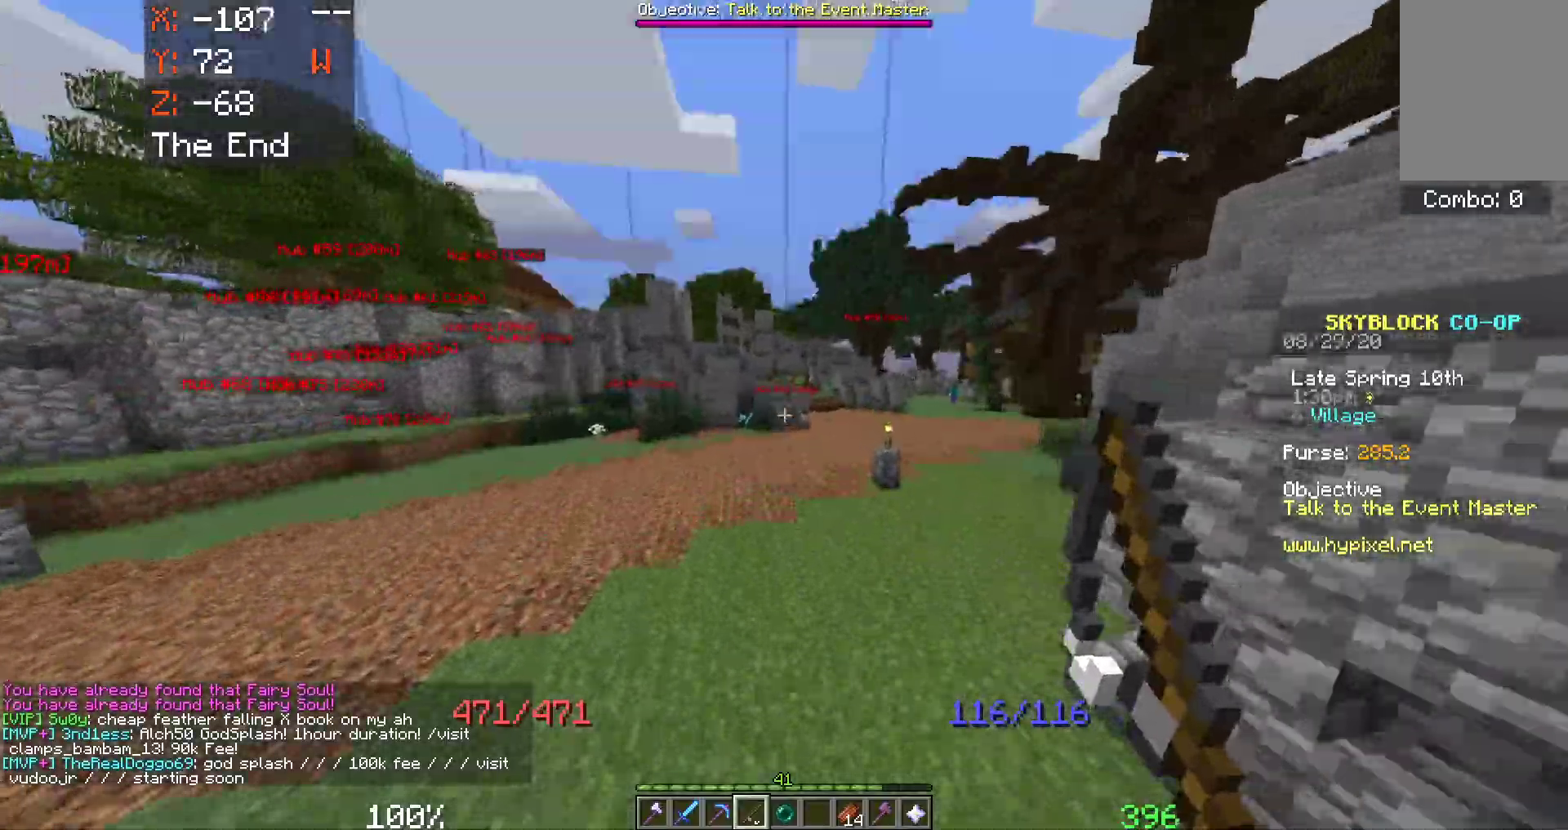
{"keys": ["space", "w"], "mouse": [], "events": []}
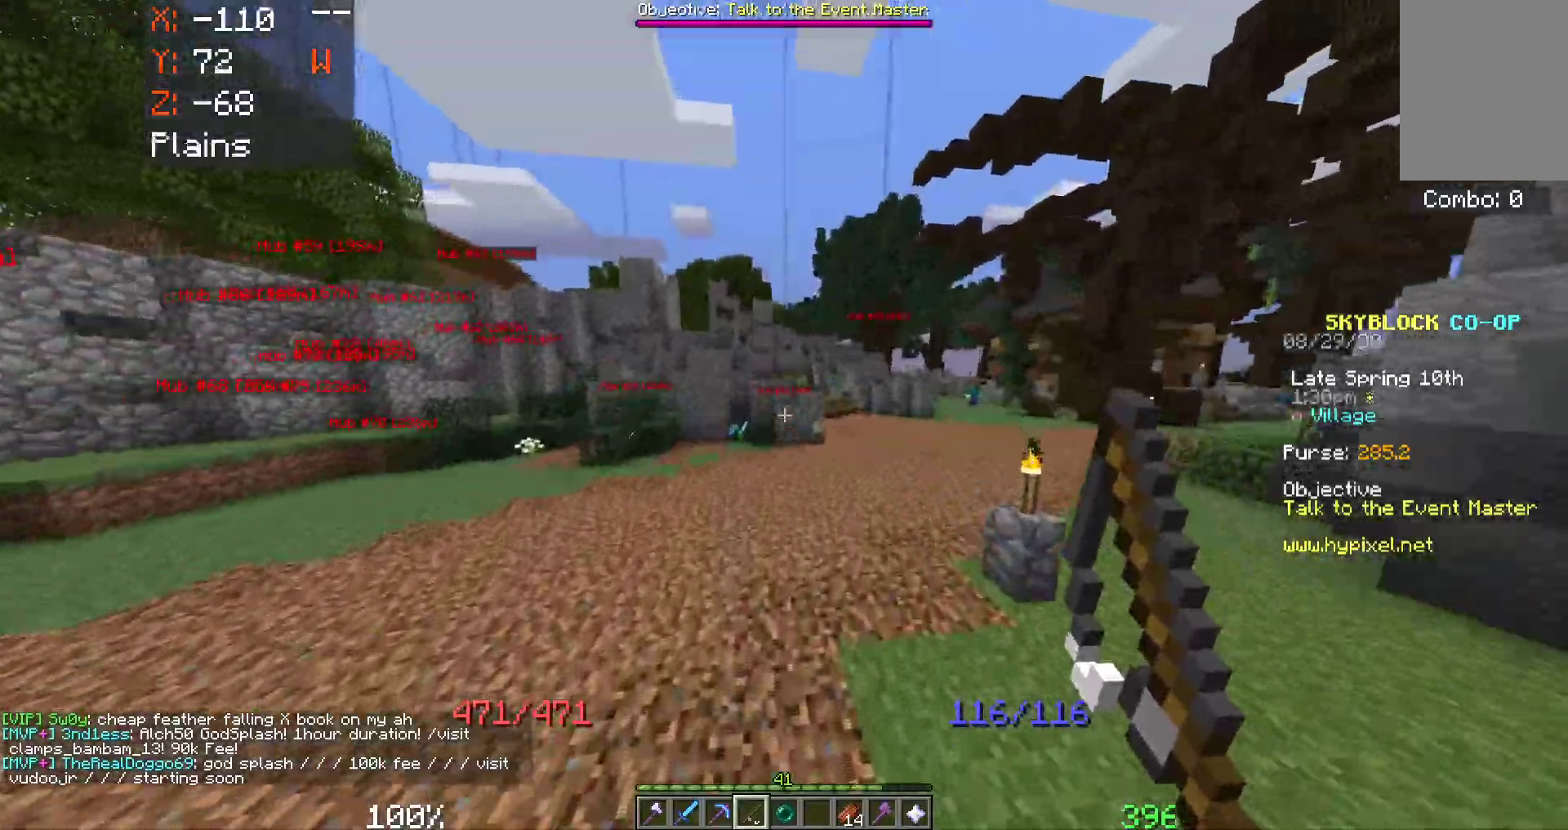
{"keys": ["d", "space", "w"], "mouse": [], "events": [[250, "d", "down"]]}
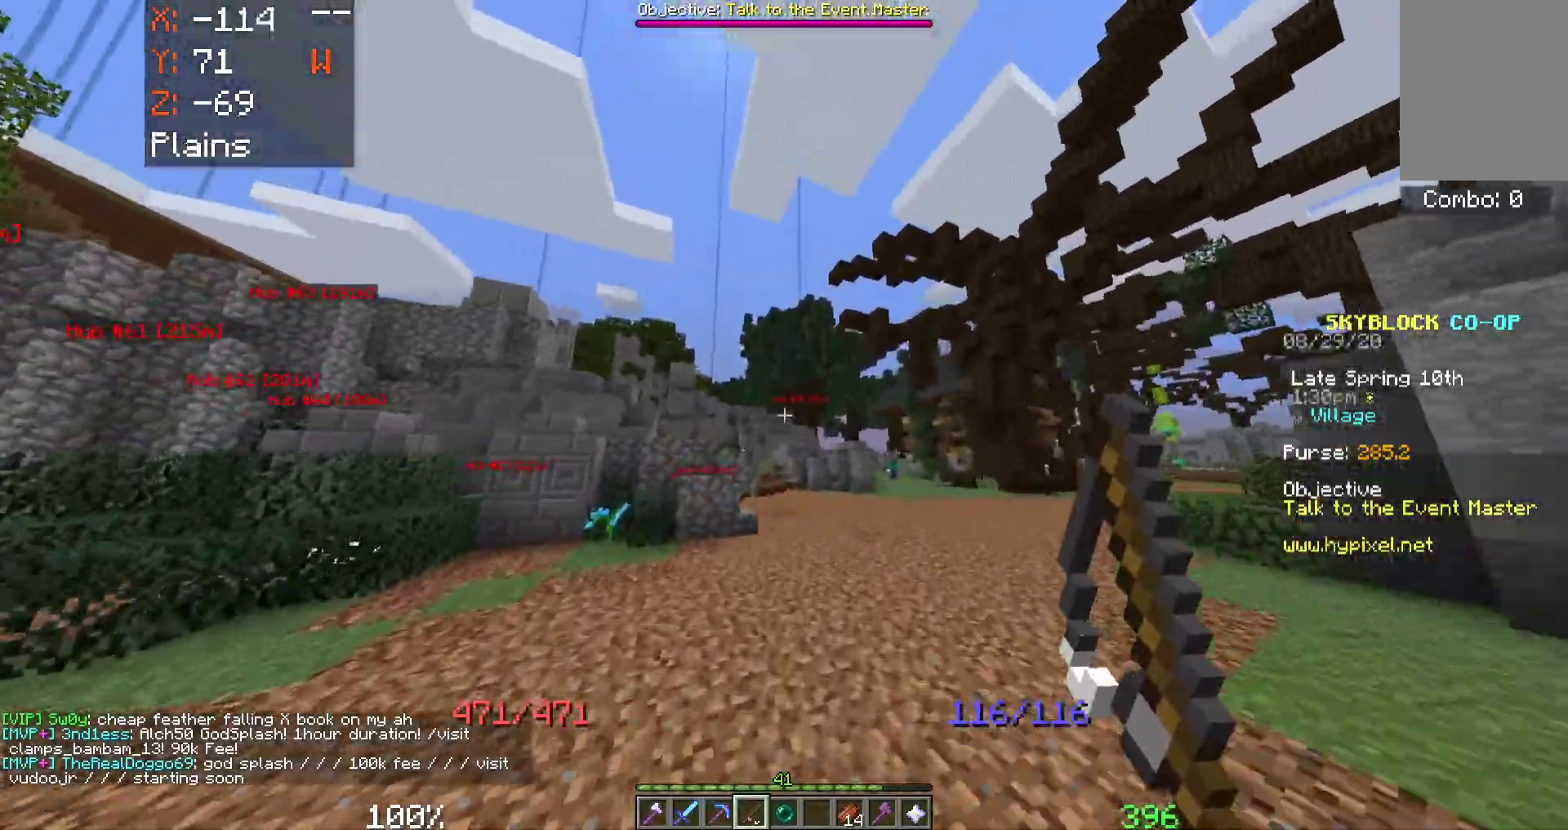
{"keys": ["d", "space", "w"], "mouse": []}
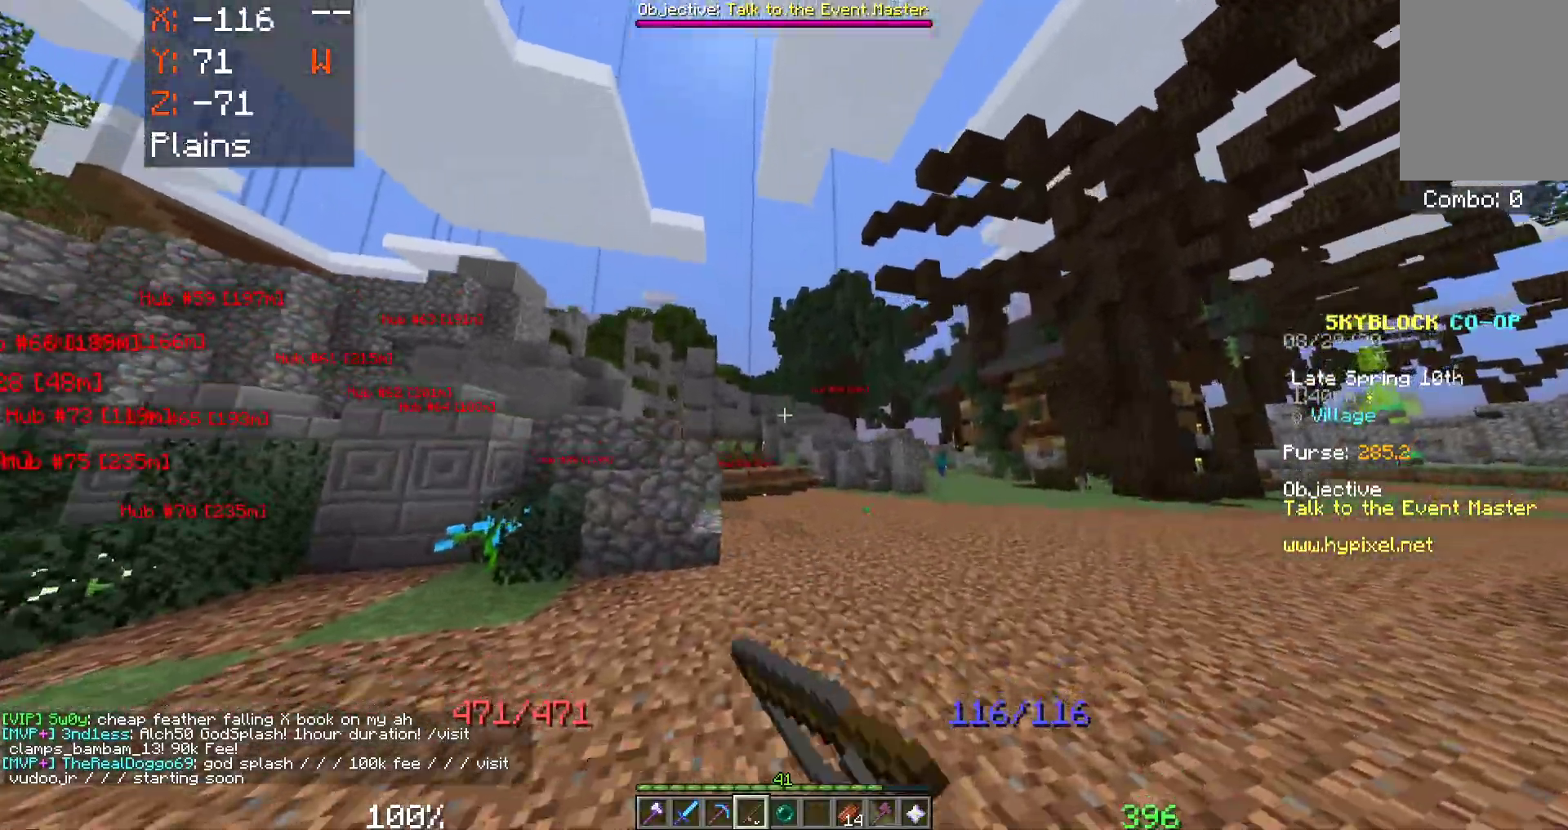
{"keys": ["space", "w"], "mouse": []}
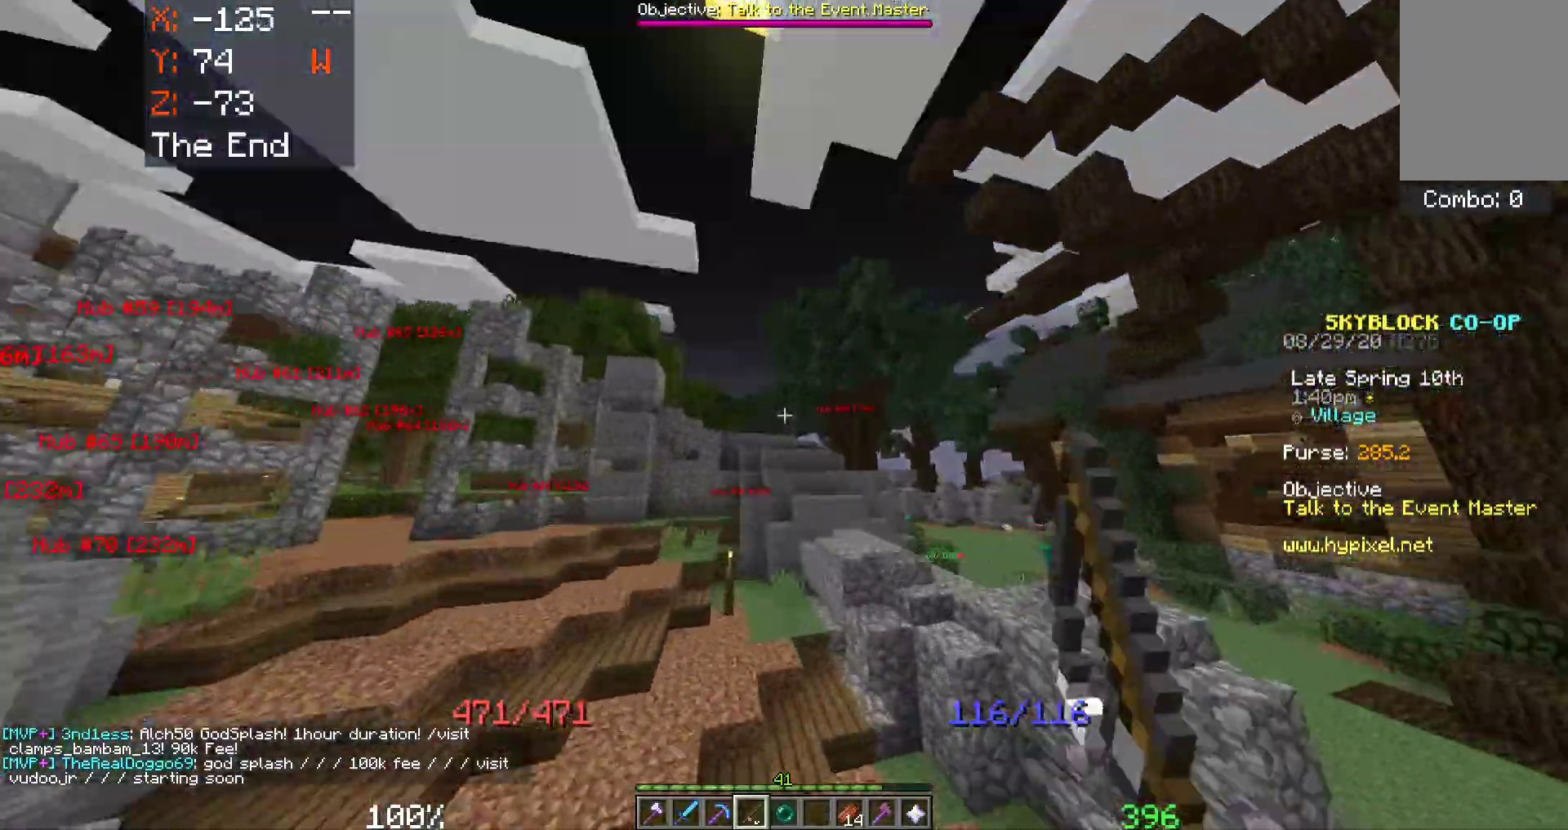
{"keys": ["space", "w"], "mouse": [], "events": []}
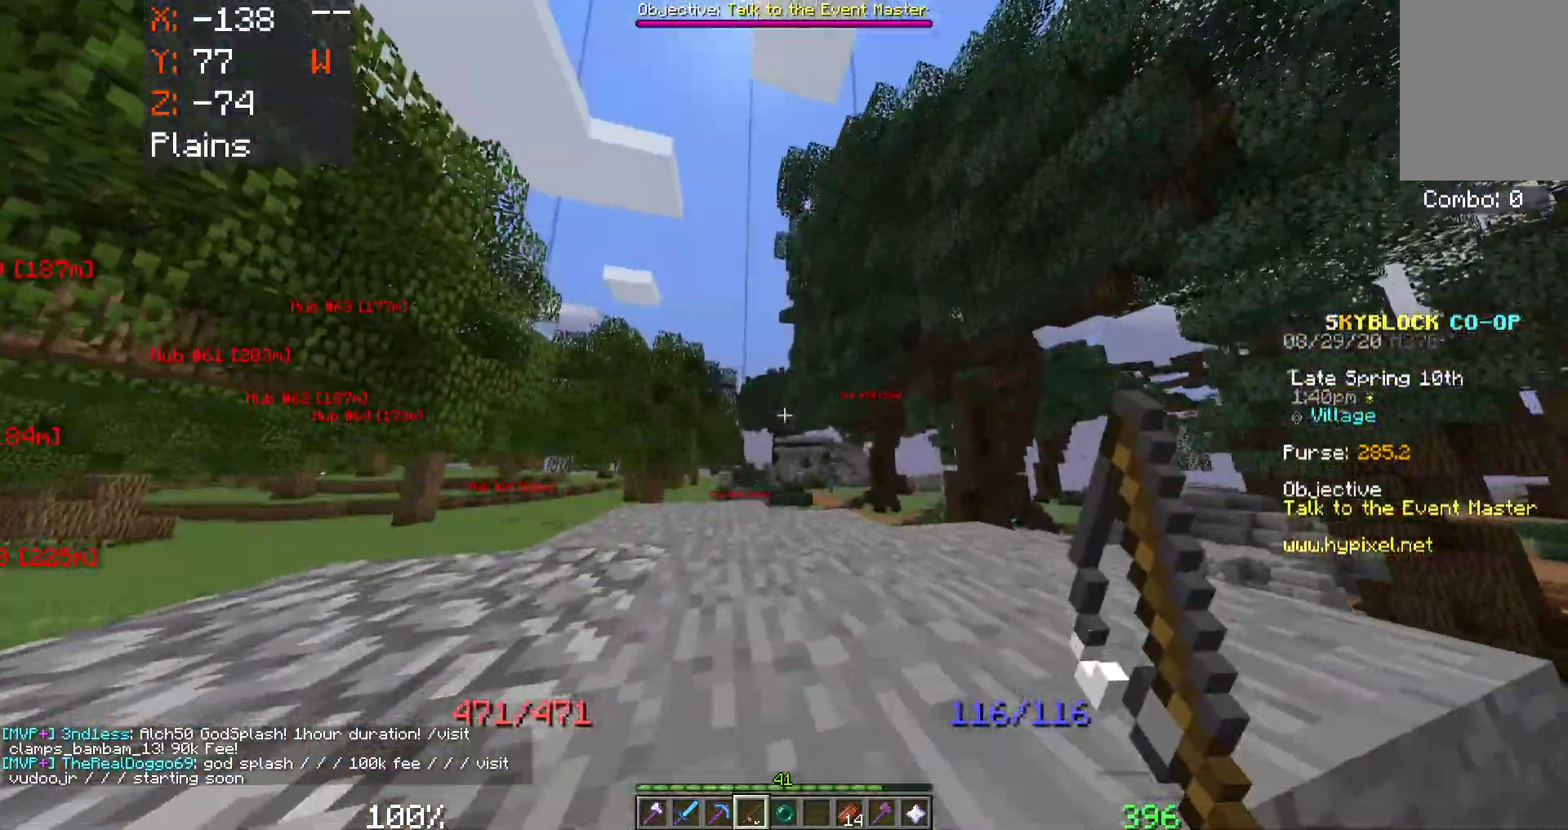
{"keys": ["w"], "mouse": [], "events": [[483, "space", "up"]]}
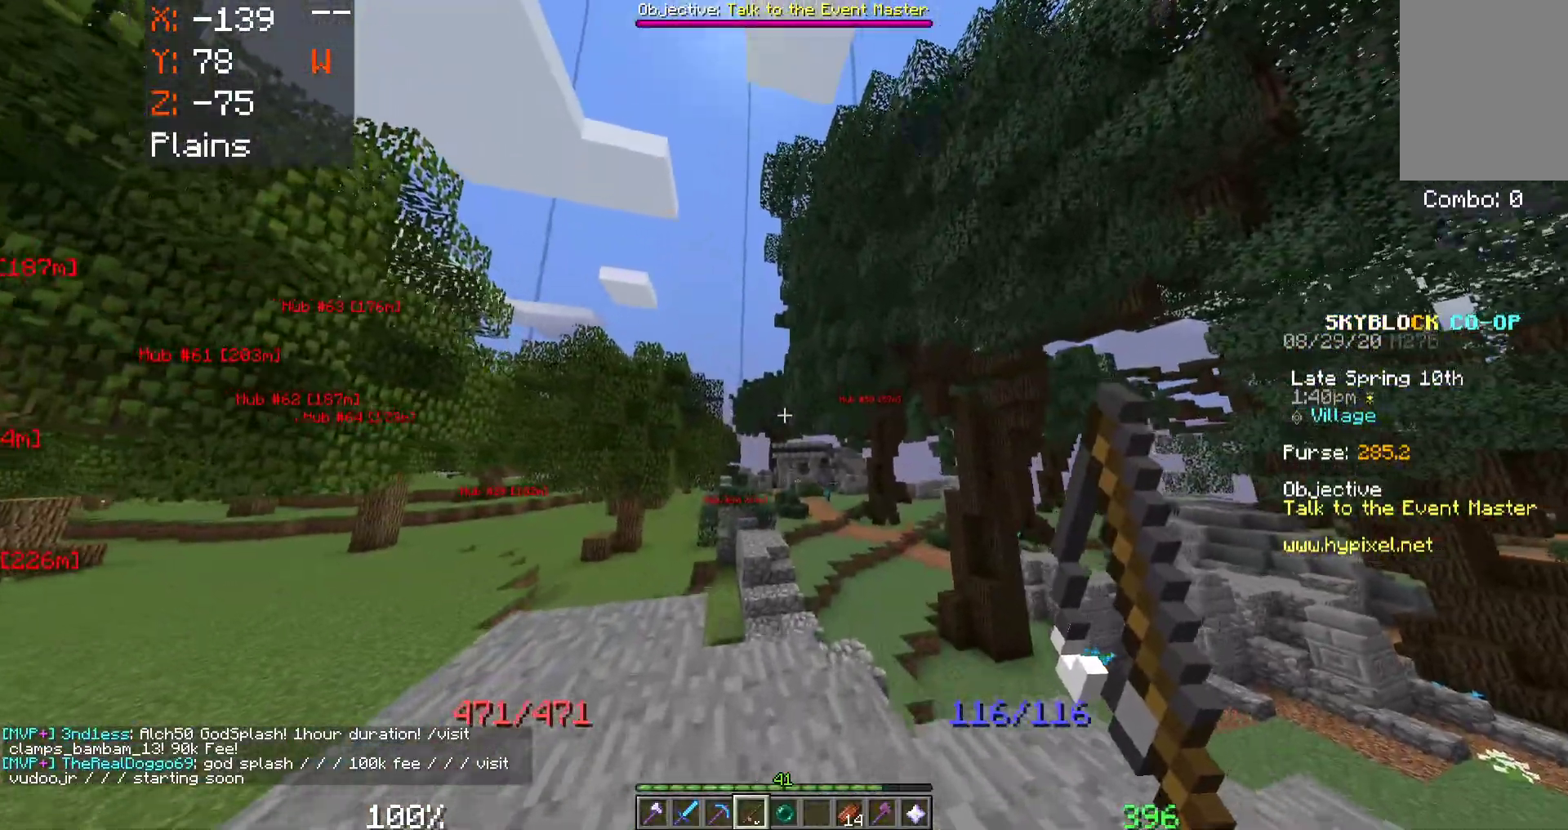
{"keys": ["space", "w"], "mouse": ["right"], "events": [[433, "mouse_right", "down"], [433, "space", "down"]]}
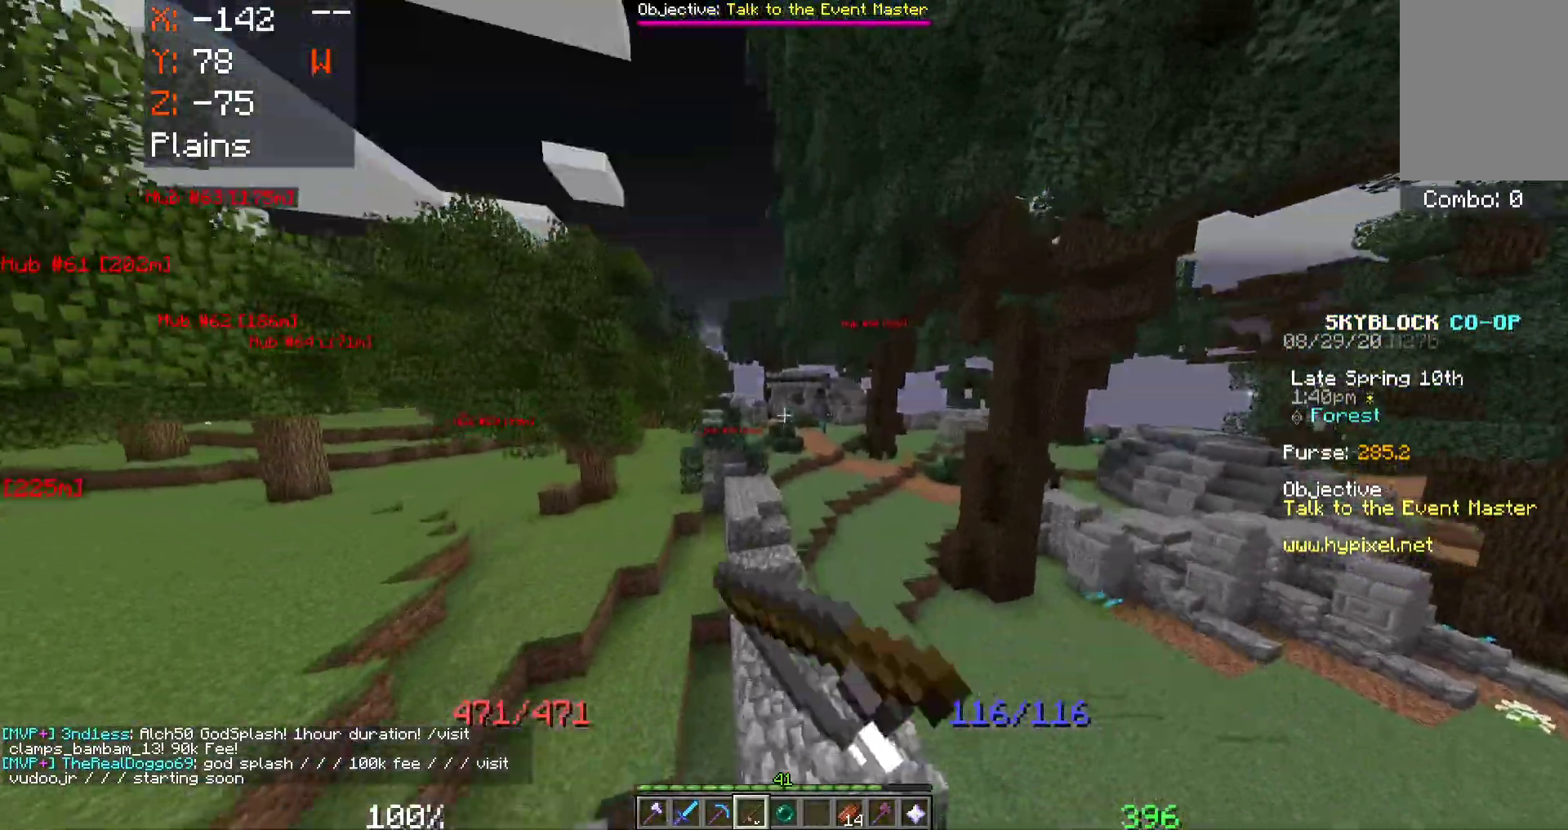
{"keys": ["space", "w"], "mouse": [], "events": [[50, "mouse_right", "up"], [100, "mouse_right", "down"], [300, "mouse_right", "up"]]}
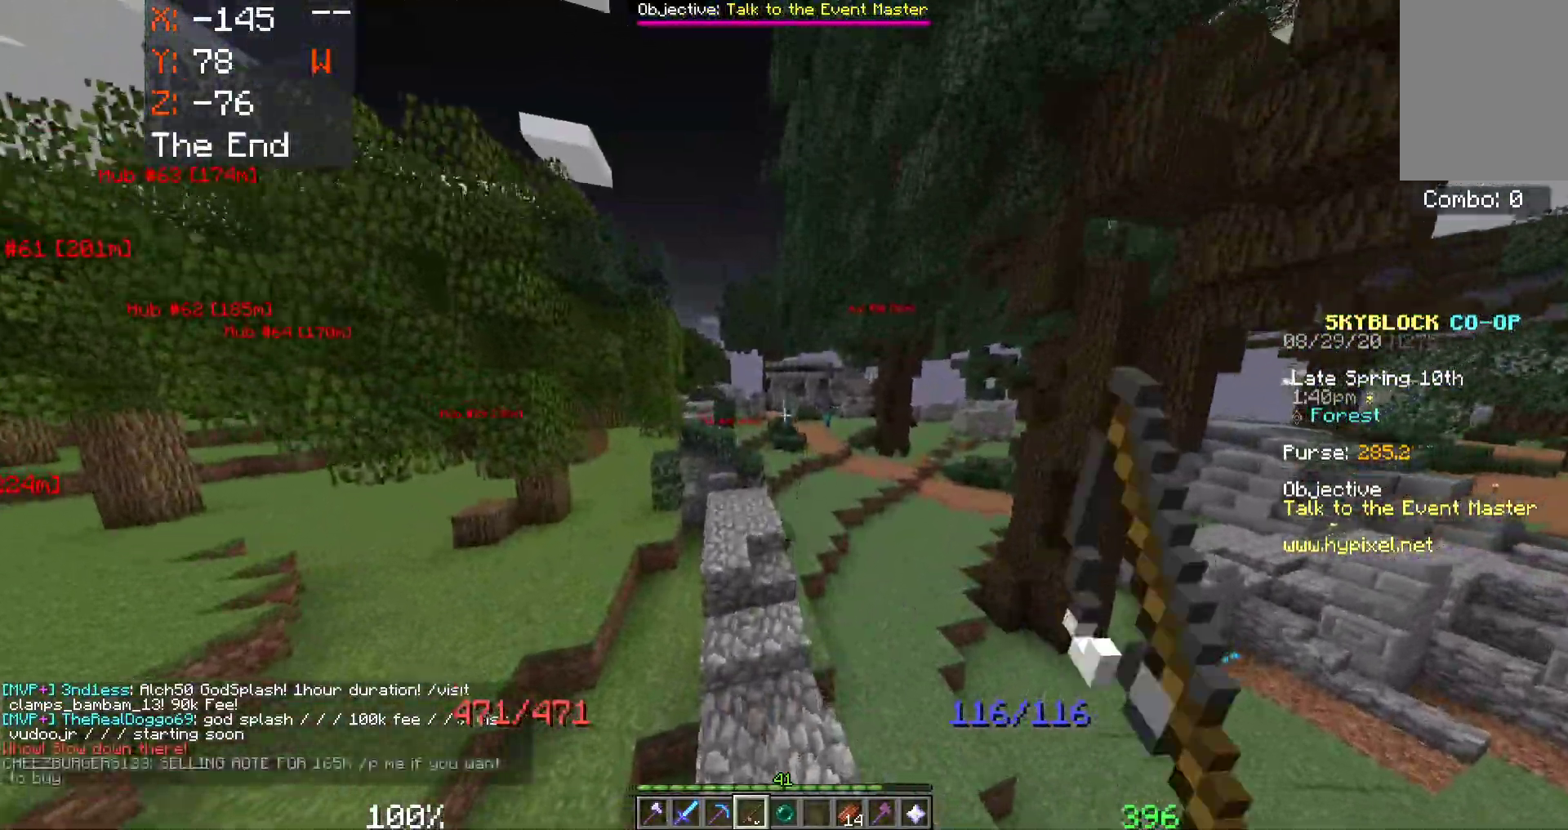
{"keys": ["space", "w"], "mouse": [], "events": [[217, "a", "down"], [367, "a", "up"]]}
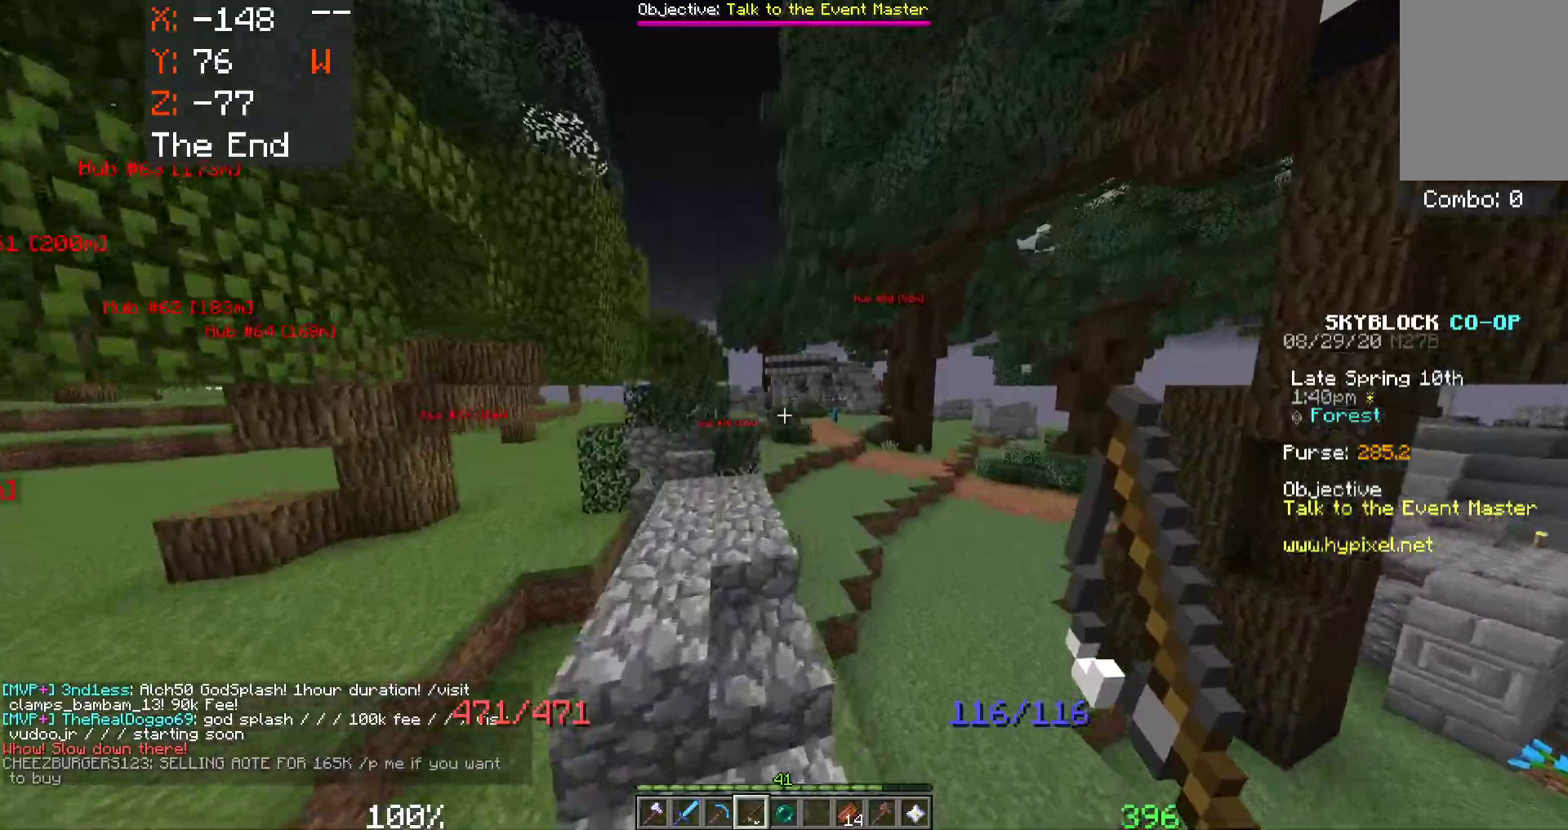
{"keys": ["space", "w"], "mouse": [], "events": [[100, "a", "down"], [300, "a", "up"]]}
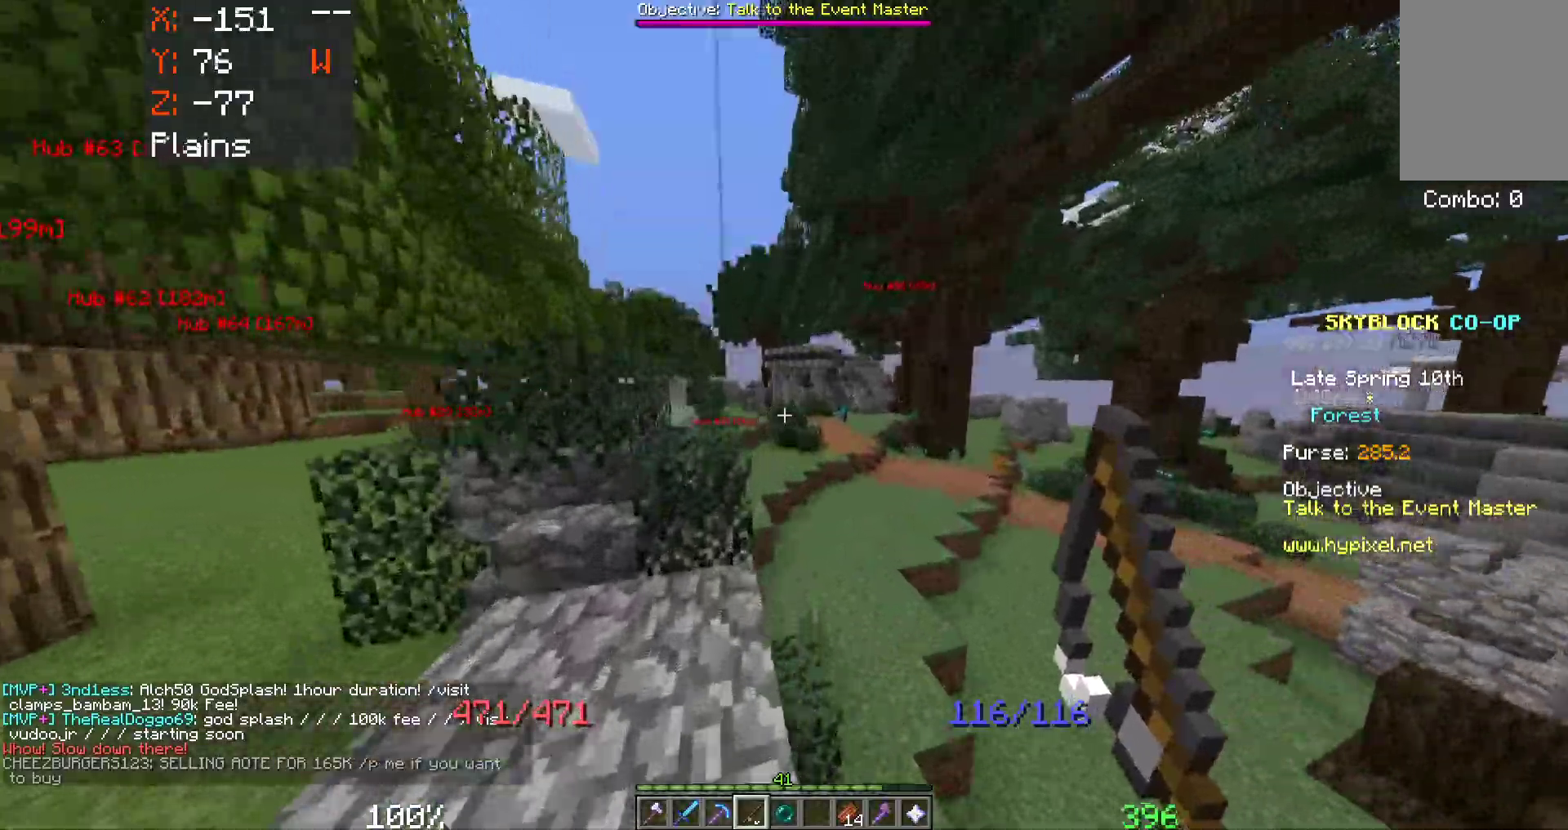
{"keys": ["space", "w"], "mouse": ["right"], "events": [[217, "mouse_right", "down"], [333, "mouse_right", "up"], [467, "mouse_right", "down"]]}
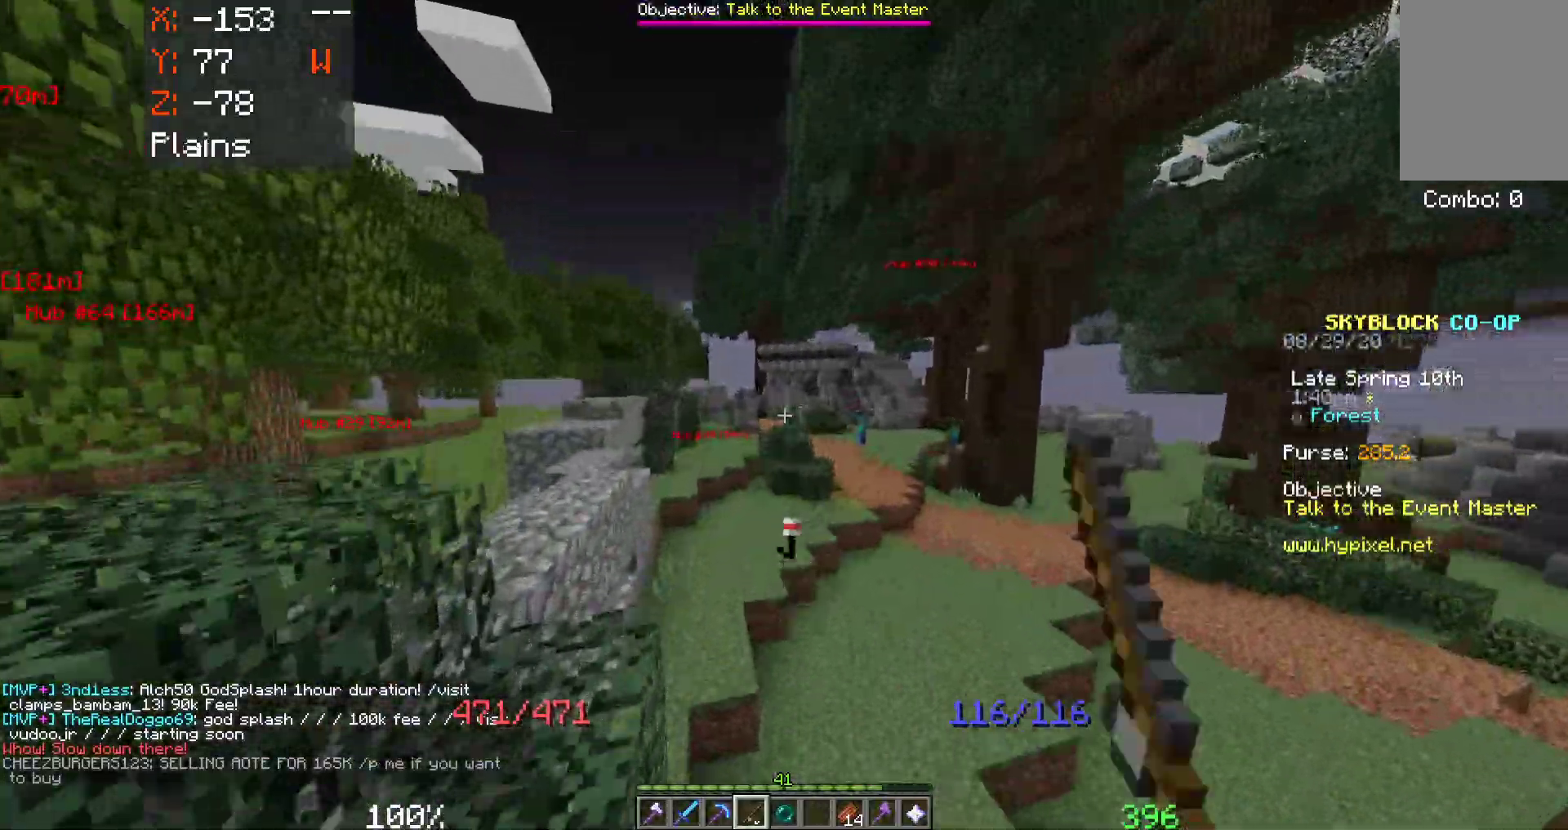
{"keys": ["space", "w"], "mouse": [], "events": [[117, "mouse_right", "up"]]}
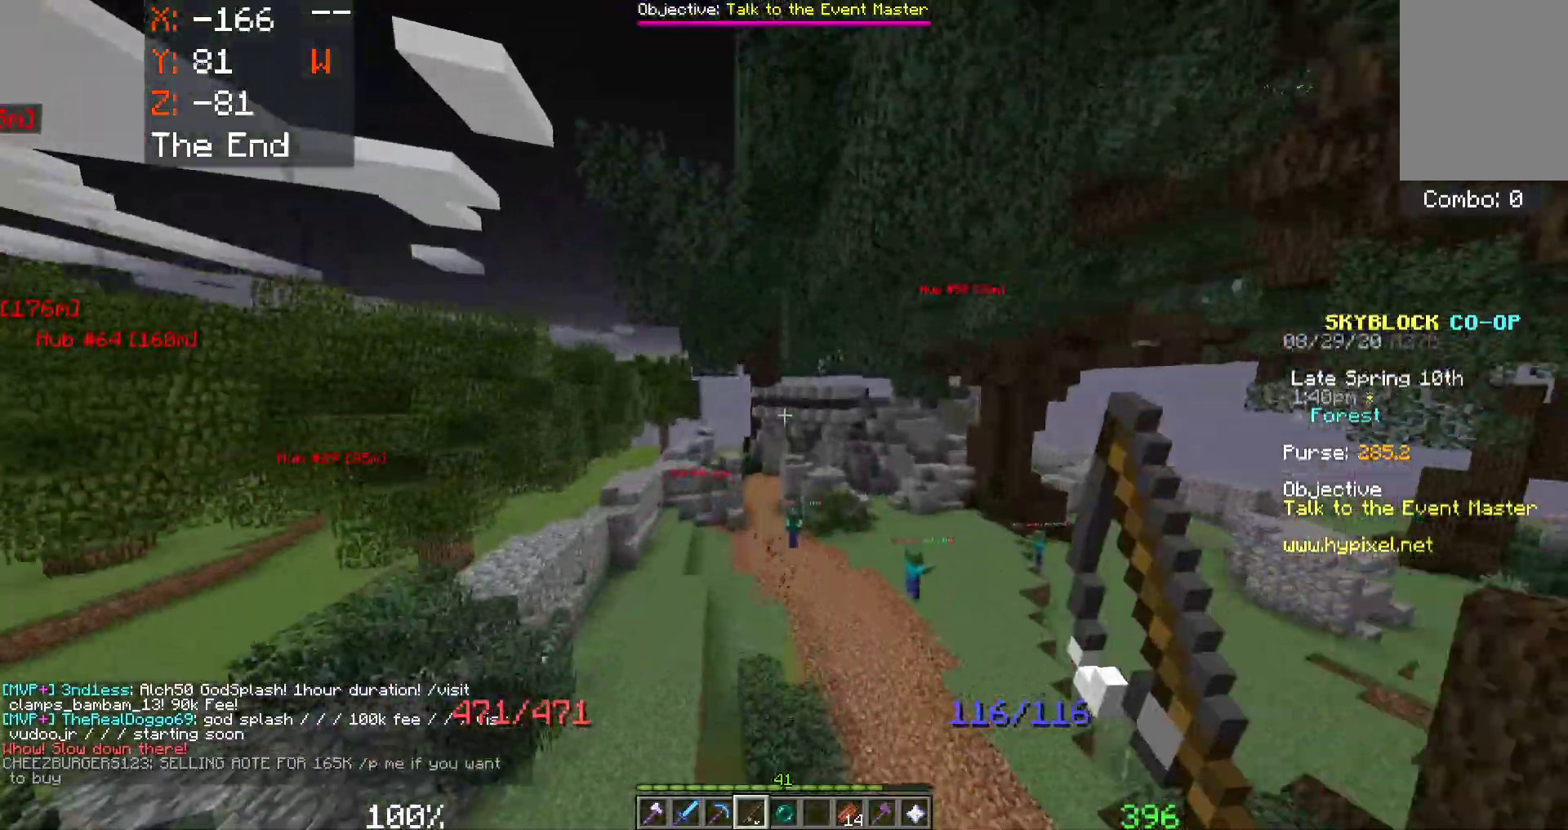
{"keys": ["w"], "mouse": [], "events": [[483, "space", "up"]]}
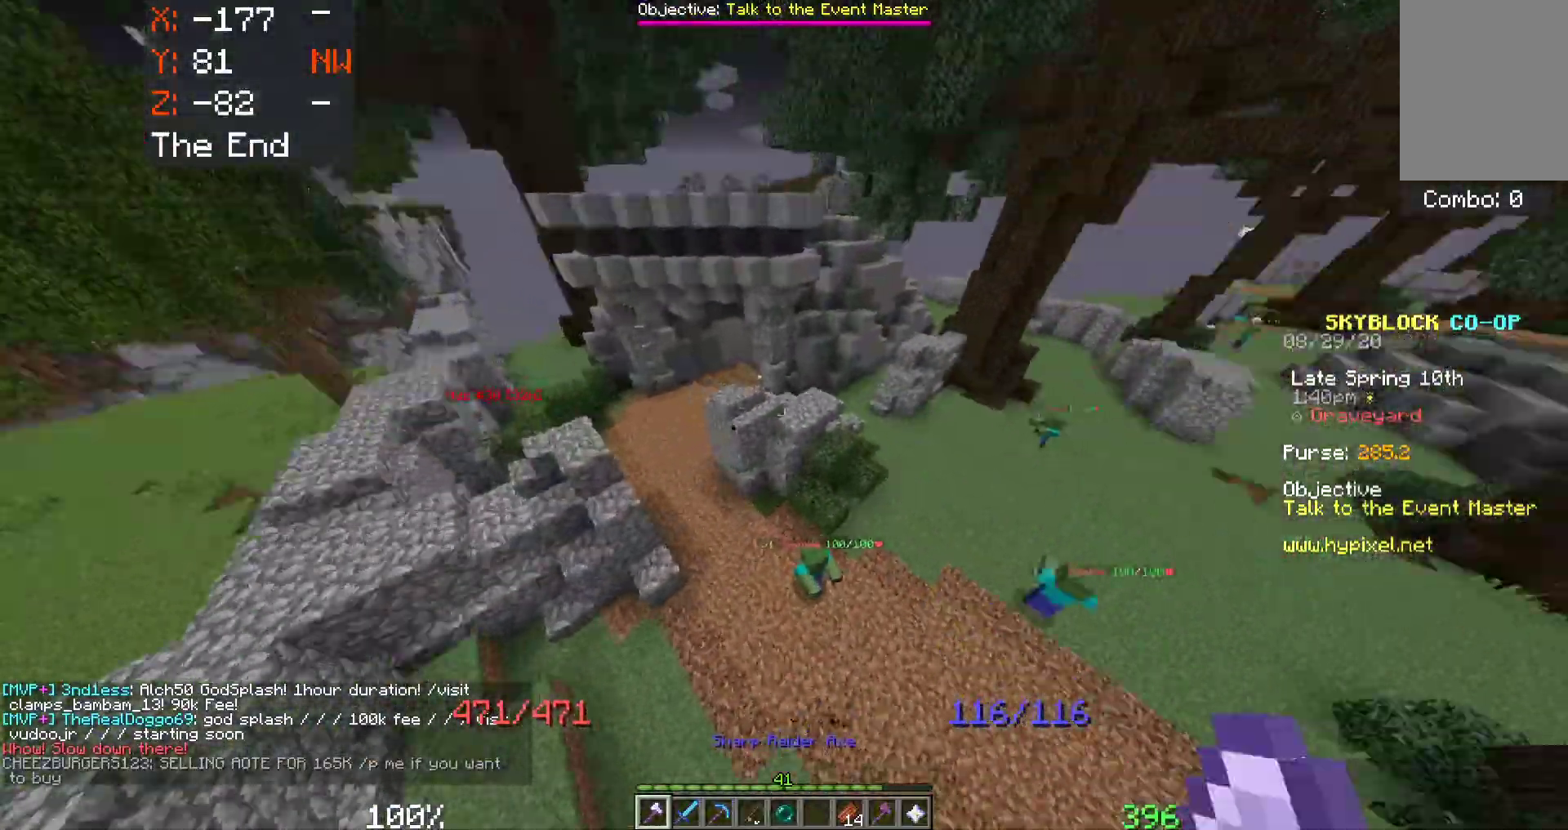
{"keys": ["a", "w"], "mouse": ["left"], "events": [[50, "d", "down"], [267, "d", "up"], [317, "a", "down"], [417, "mouse_left", "down"]]}
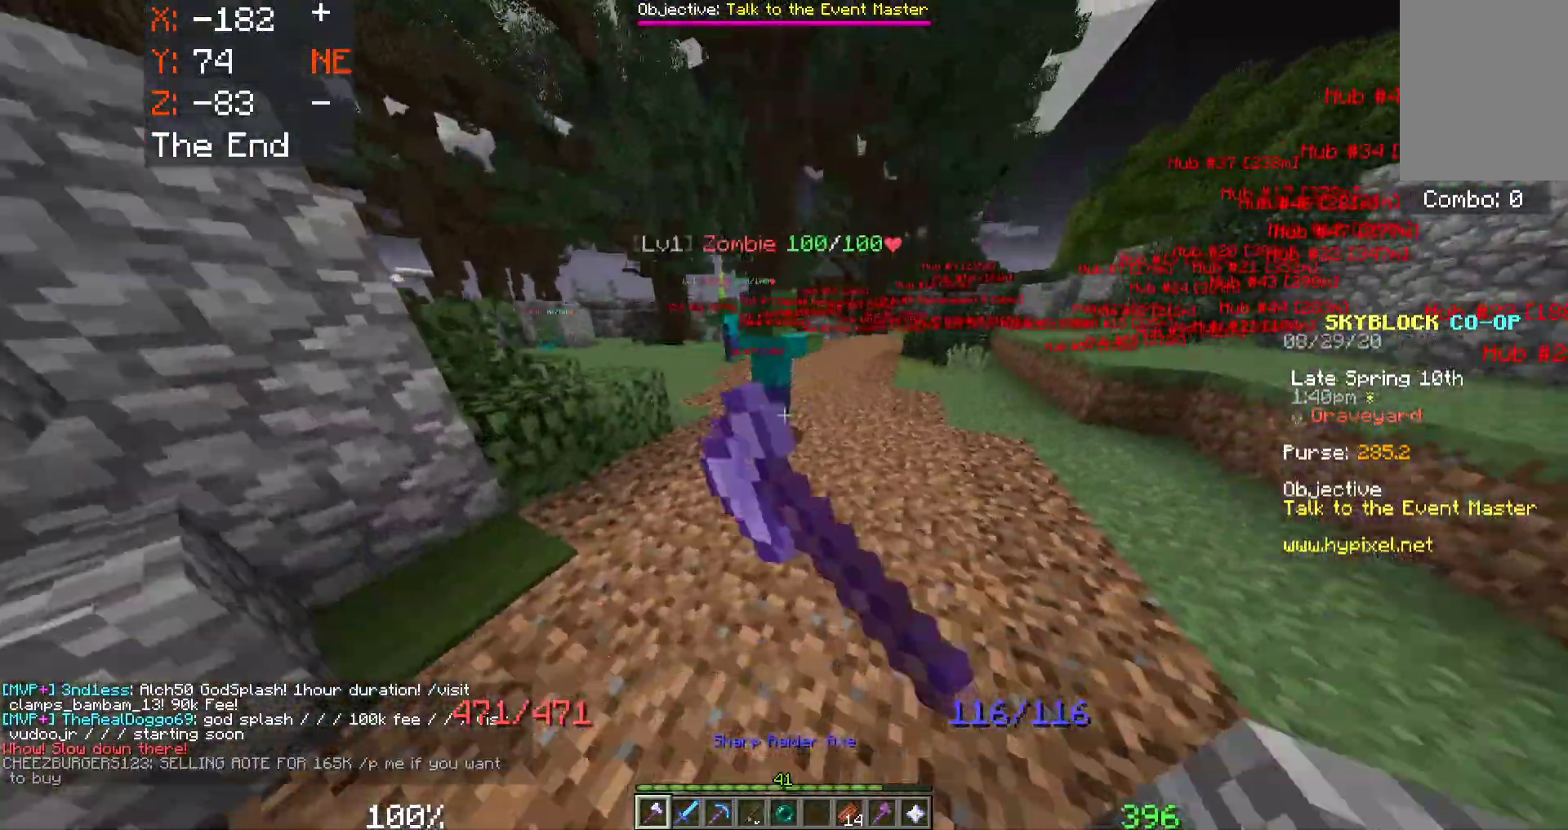
{"keys": ["a", "w"], "mouse": []}
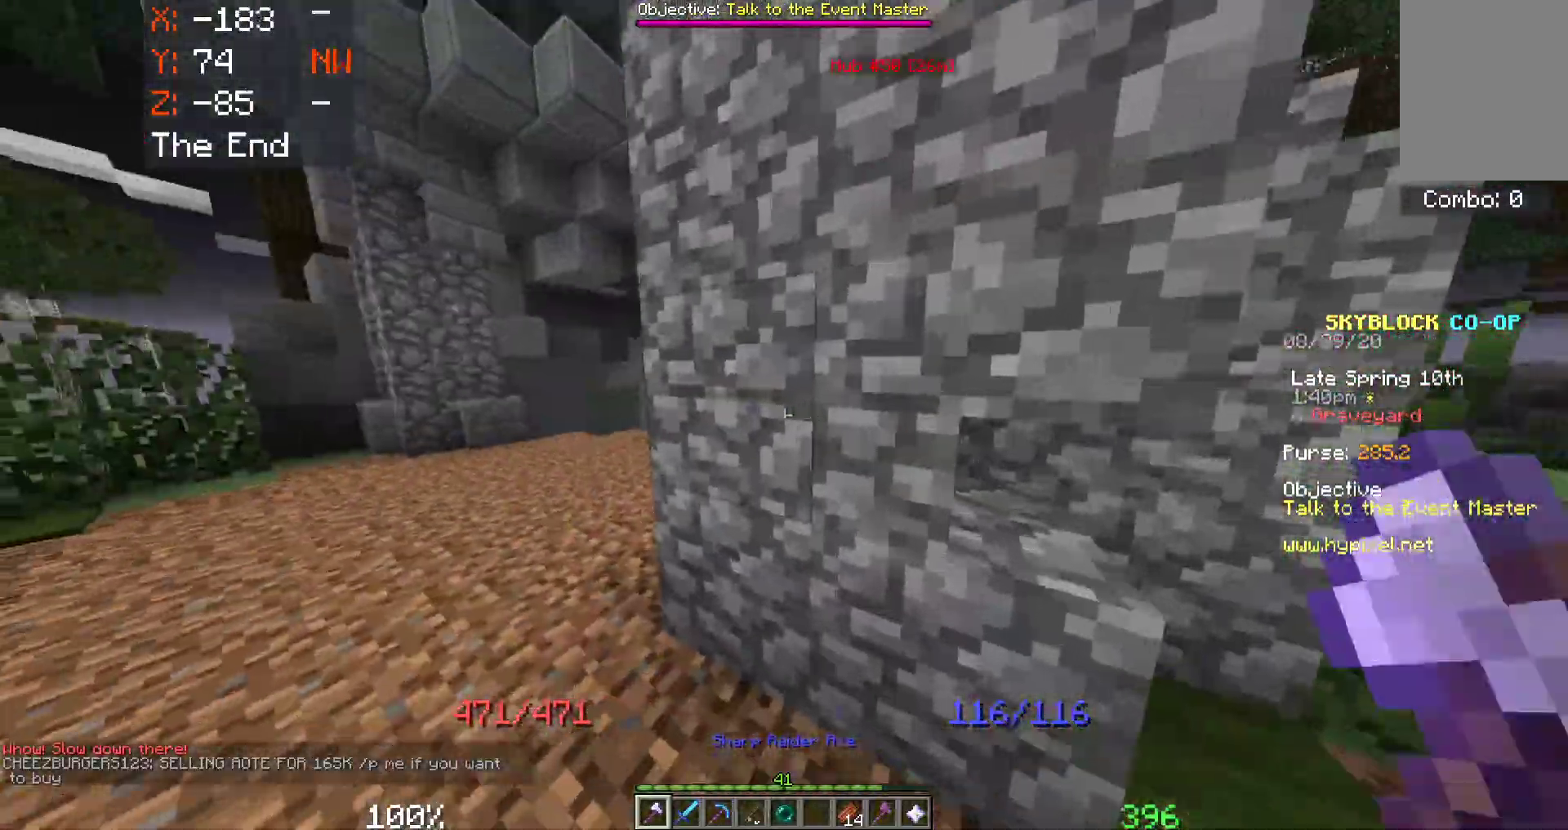
{"keys": ["a", "w"], "mouse": [], "events": [[83, "a", "up"], [217, "a", "down"]]}
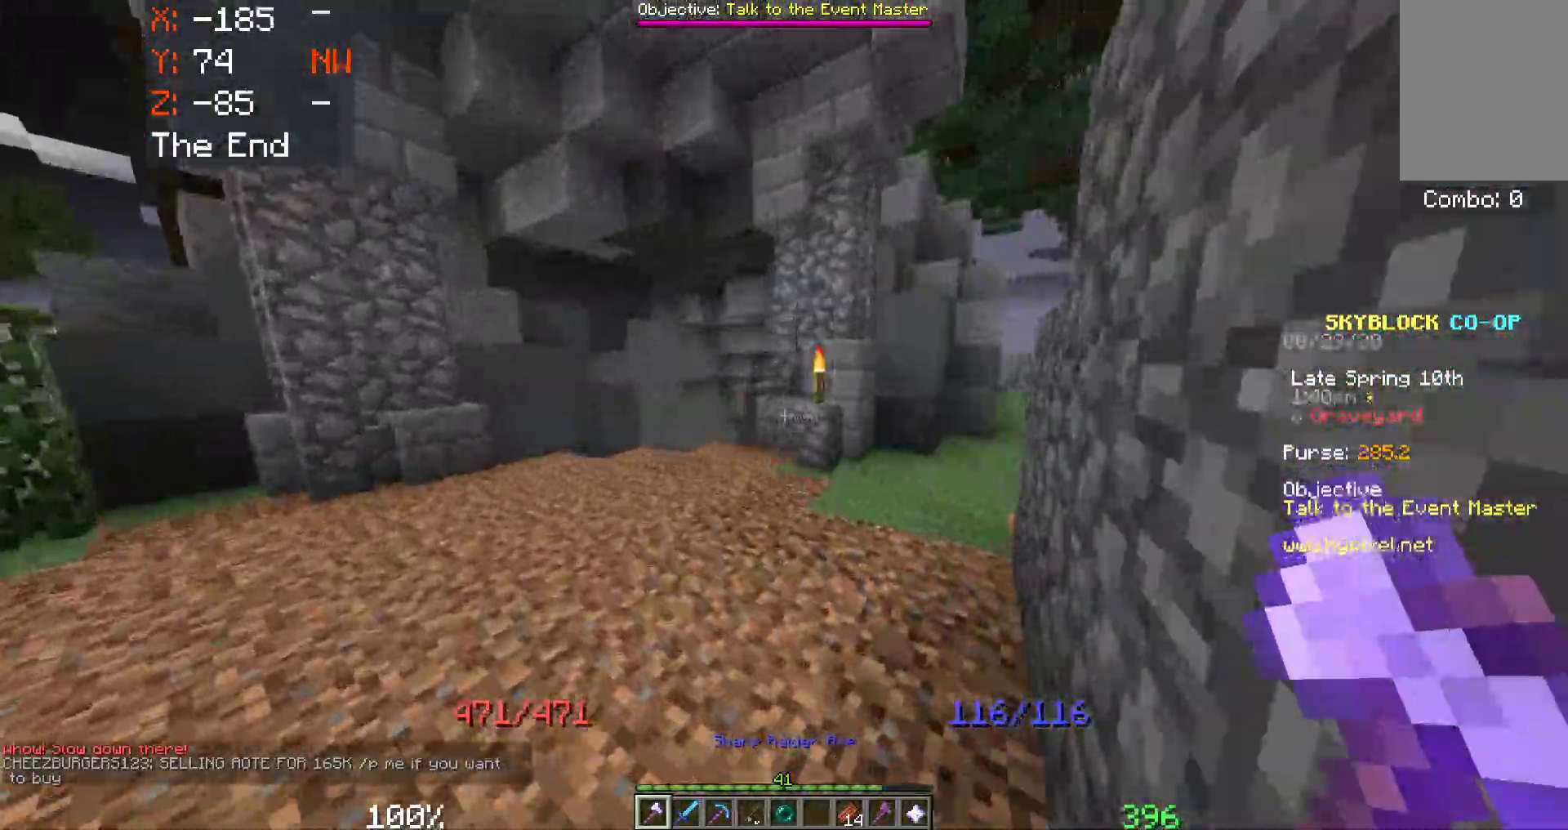
{"keys": [], "mouse": [], "events": [[267, "a", "up"], [317, "w", "up"]]}